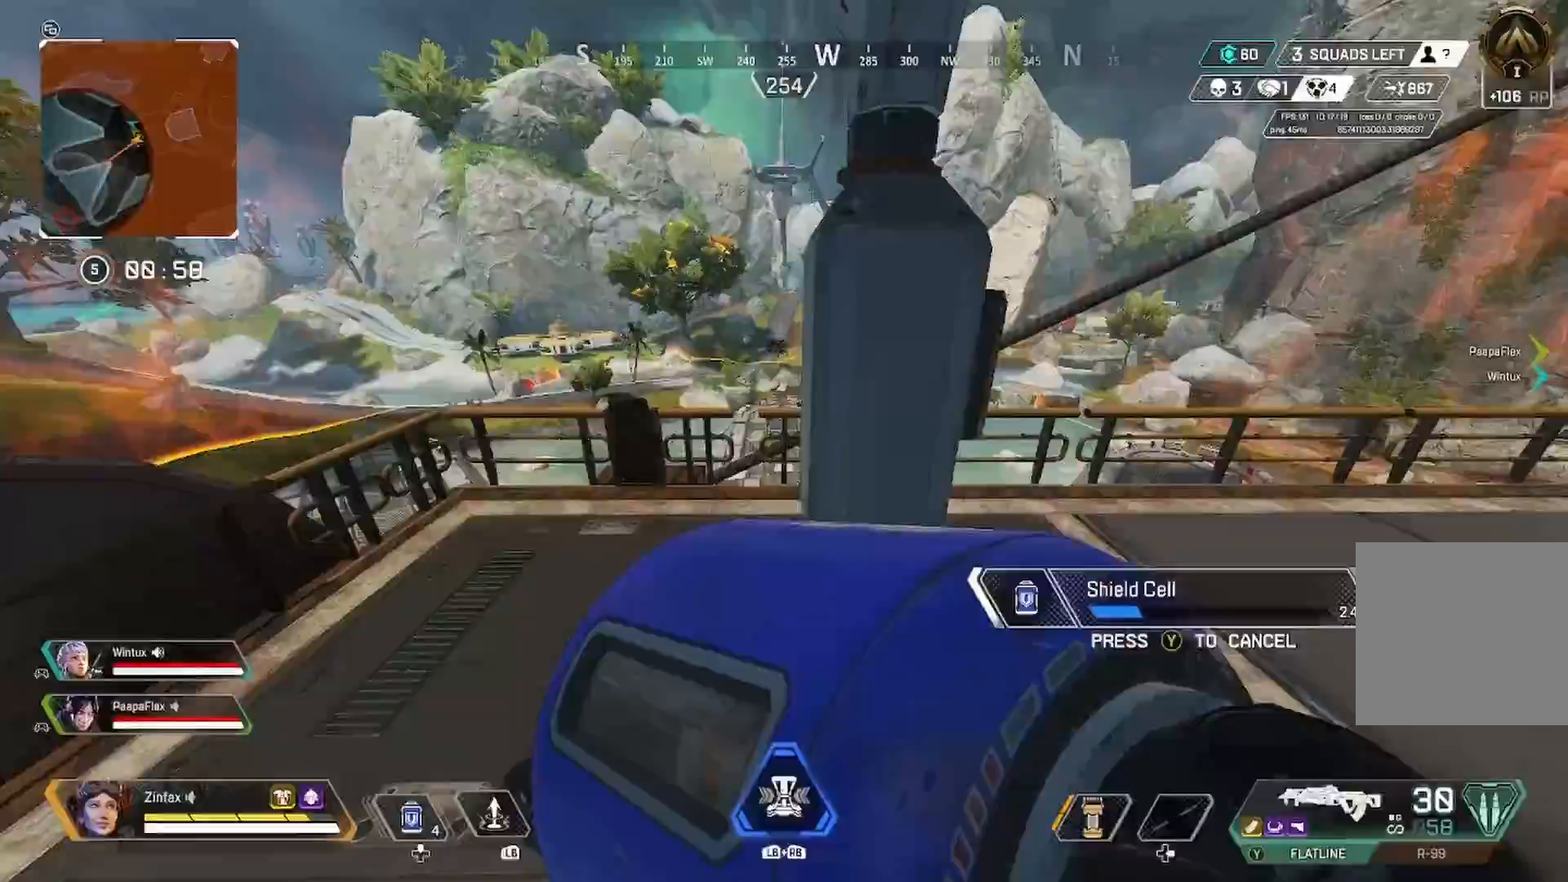
Gameplay with a controller (Xbox layout); each line is a JSON object with the inputs held at the frame after it. "events" lists button and stick changes between this image and that frame as [ms after this image, input, new state], when the widget could be followed in between.
{"buttons": [], "left_stick": "right", "right_stick": "center", "events": [[33, "START", "up"], [133, "left_stick", "right"], [433, "B", "down"], [433, "left_stick", "center"], [500, "B", "up"], [500, "left_stick", "right"]]}
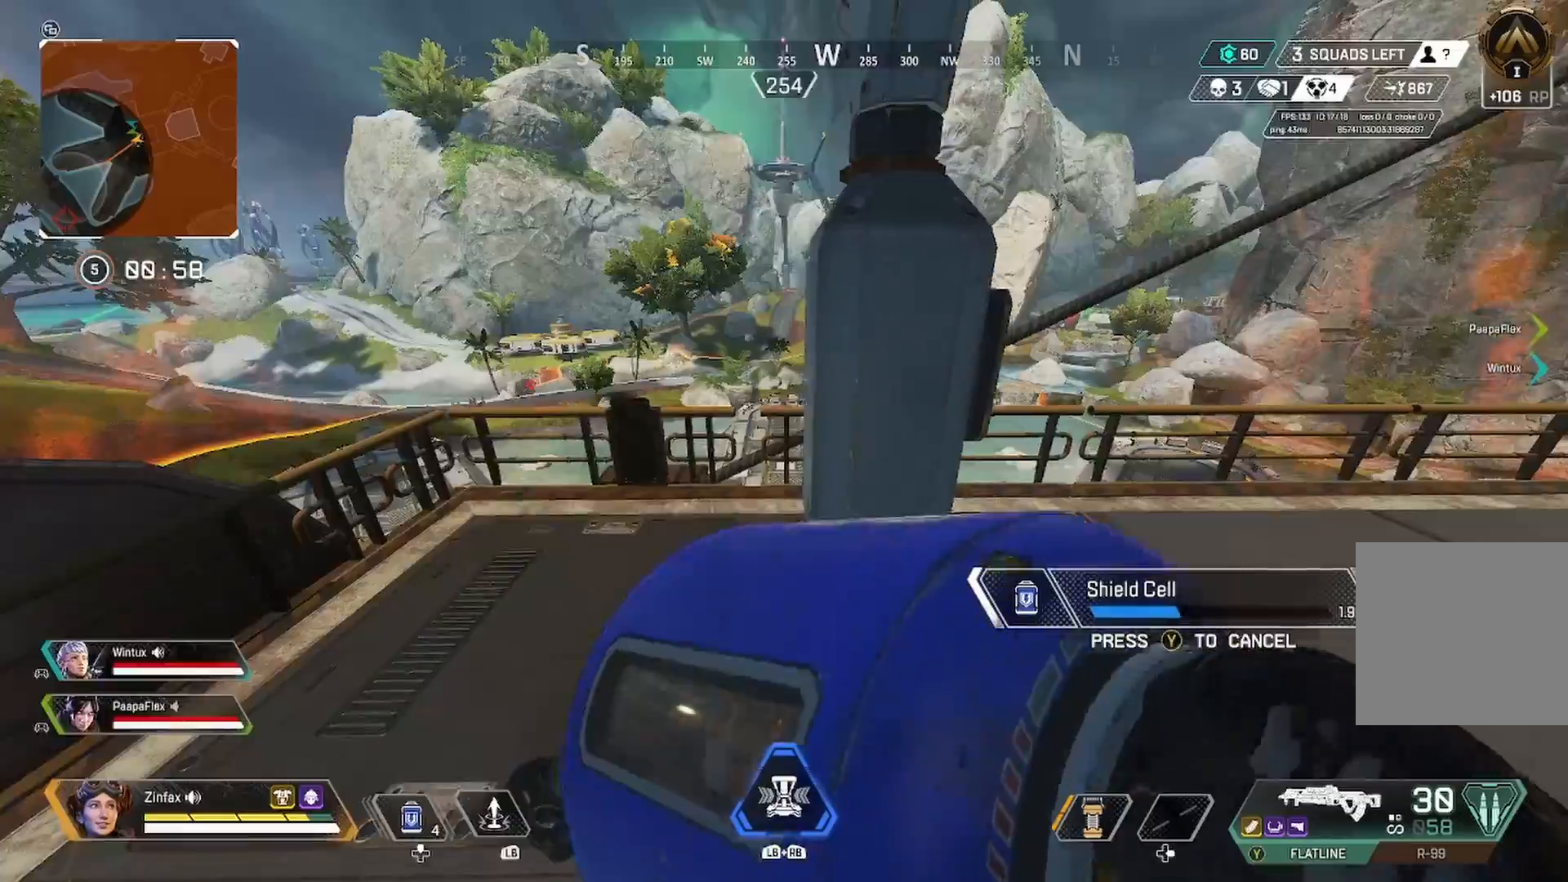
{"buttons": ["DPAD_UP"], "left_stick": "center", "right_stick": "down-right", "events": [[183, "left_stick", "center"], [183, "right_stick", "right"], [217, "DPAD_UP", "down"], [267, "right_stick", "center"], [417, "right_stick", "down-right"]]}
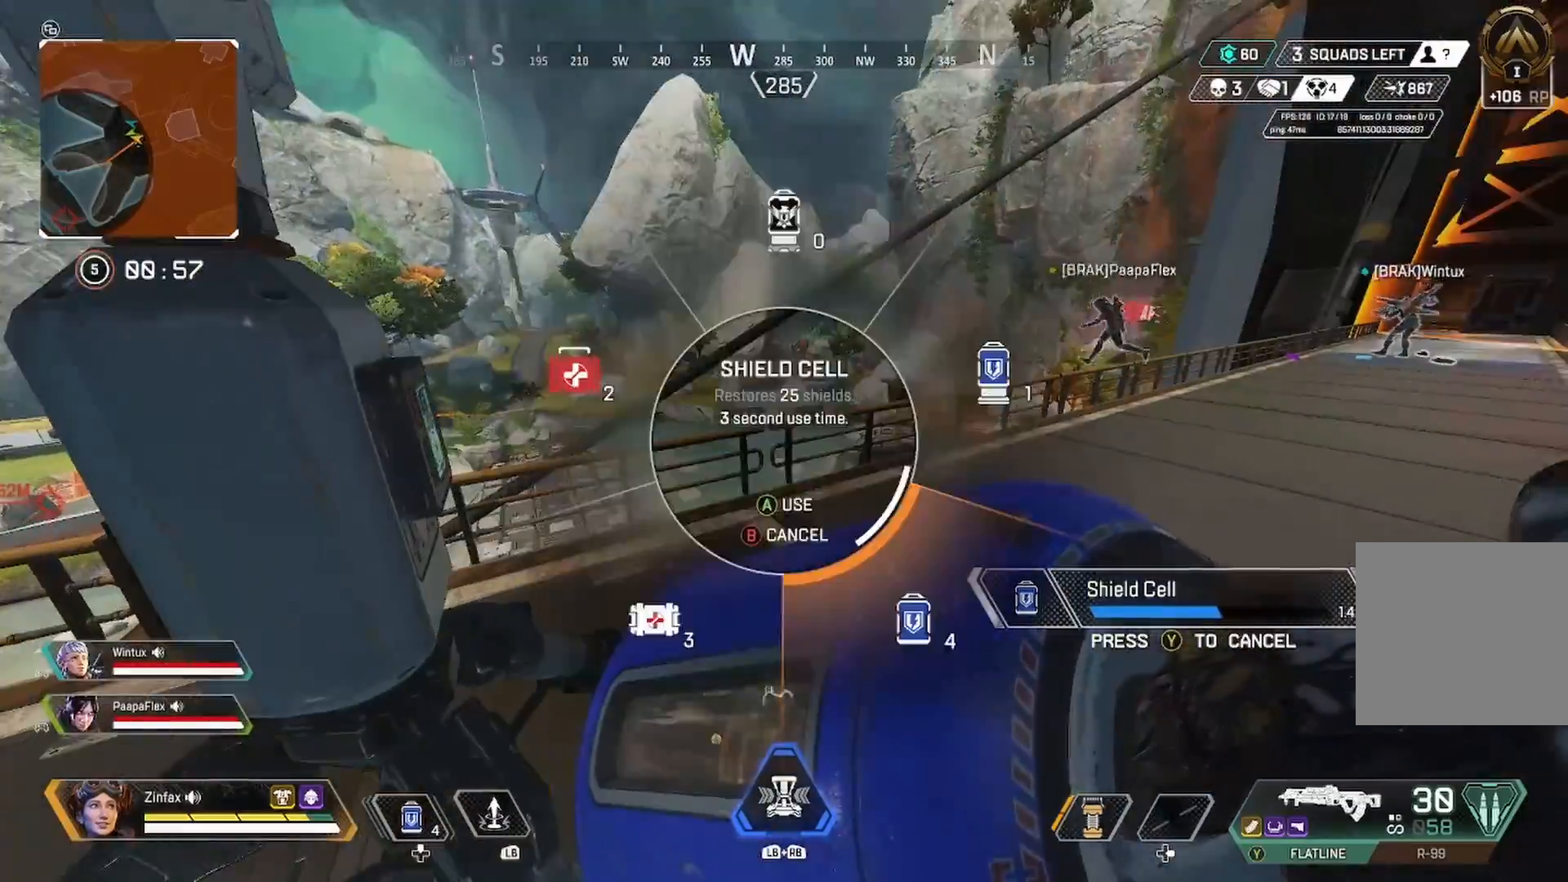
{"buttons": ["DPAD_UP"], "left_stick": "center", "right_stick": "right", "events": [[450, "right_stick", "right"]]}
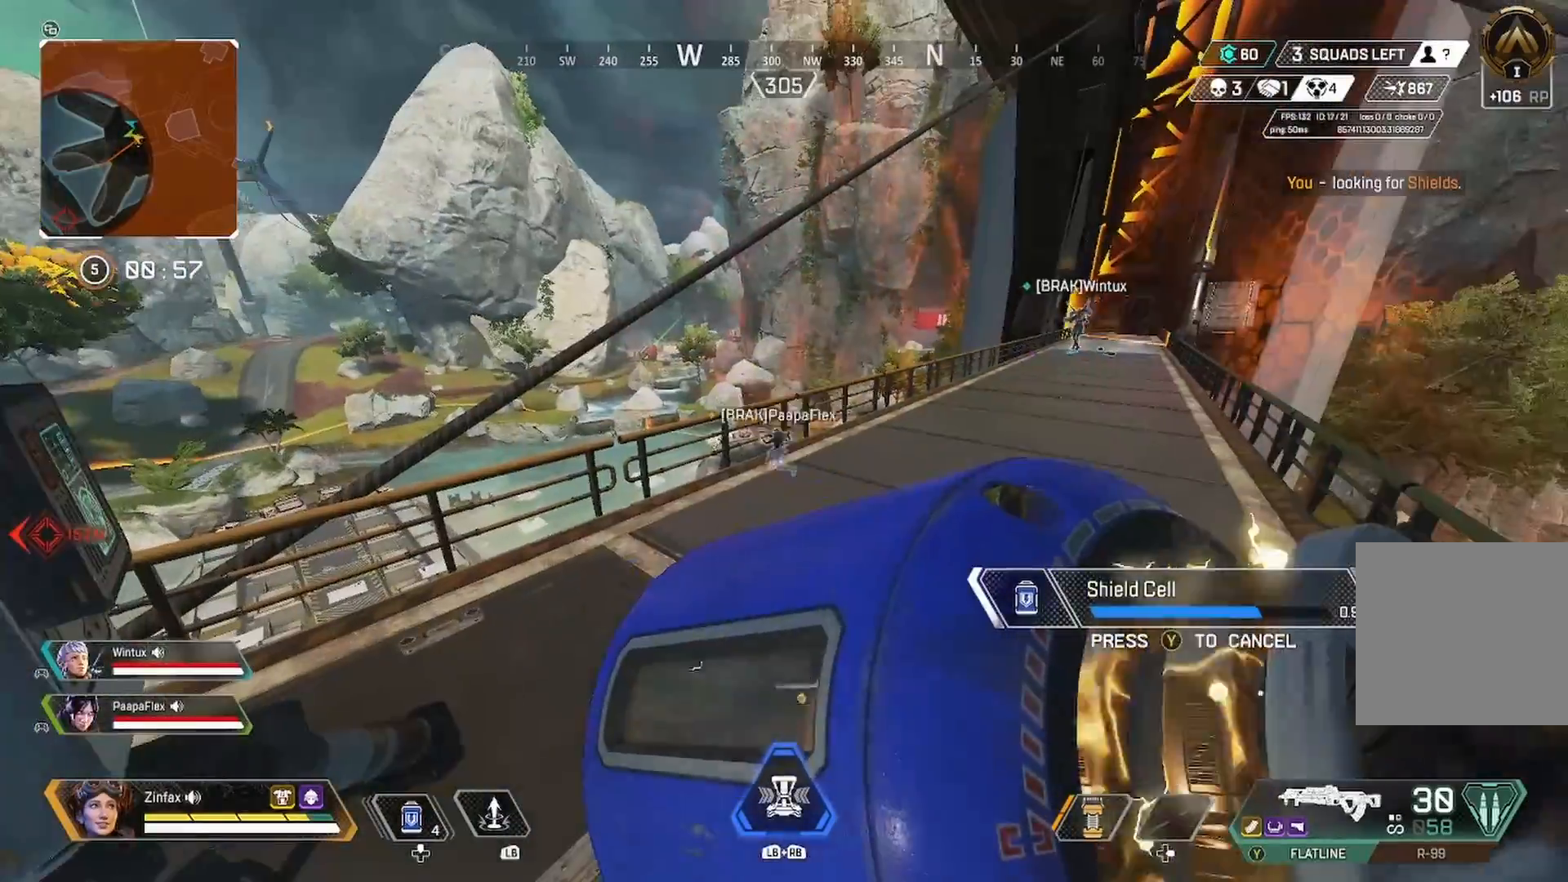
{"buttons": ["DPAD_UP"], "left_stick": "center", "right_stick": "center", "events": [[17, "right_stick", "center"]]}
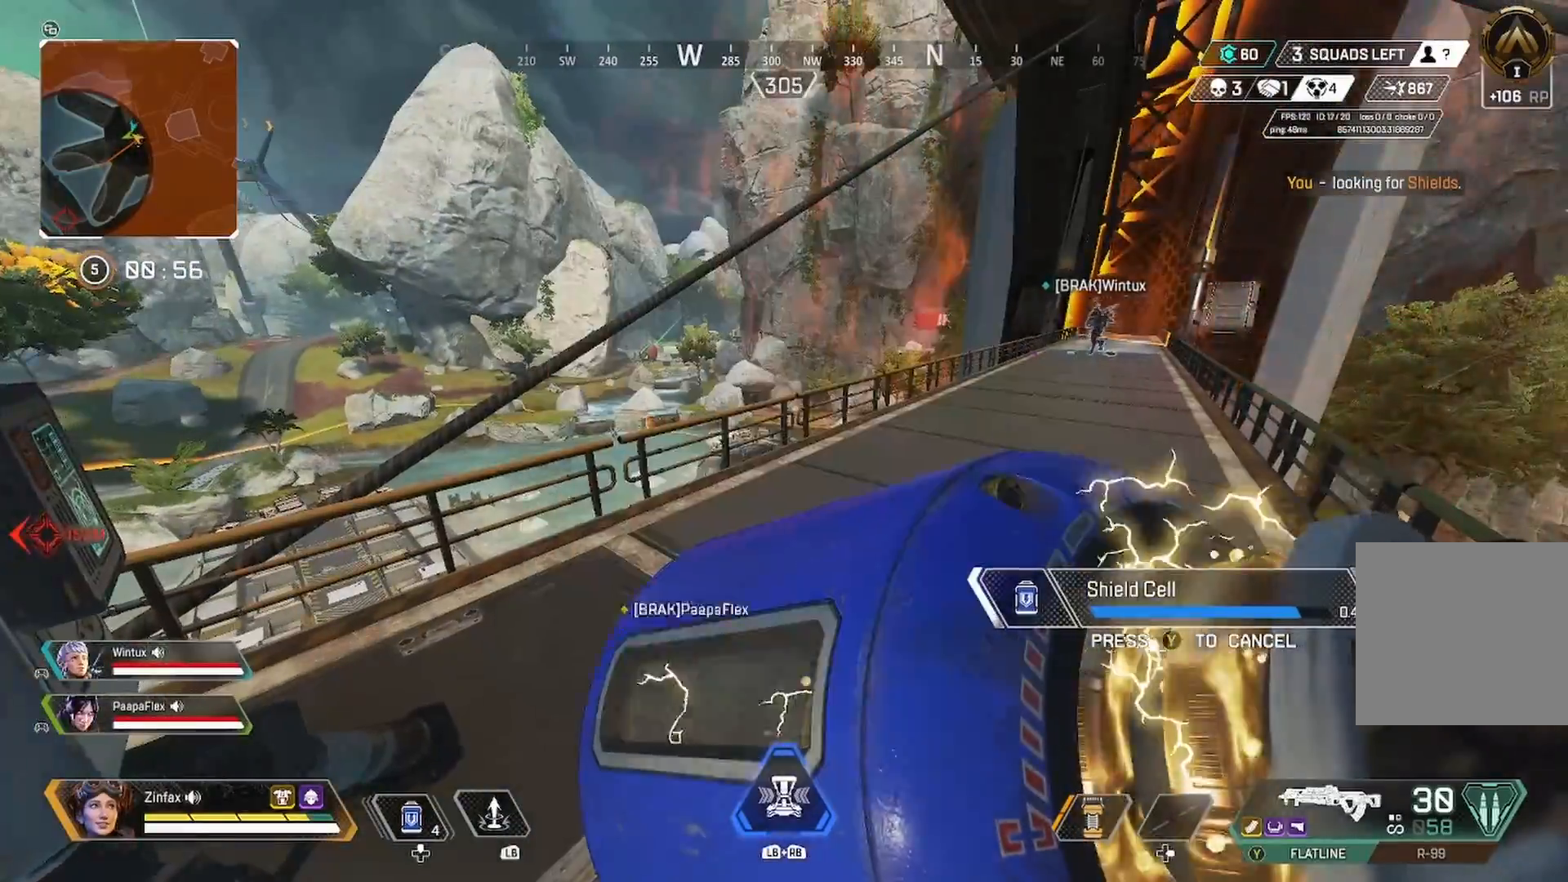
{"buttons": ["DPAD_UP"], "left_stick": "center", "right_stick": "right", "events": [[417, "right_stick", "right"]]}
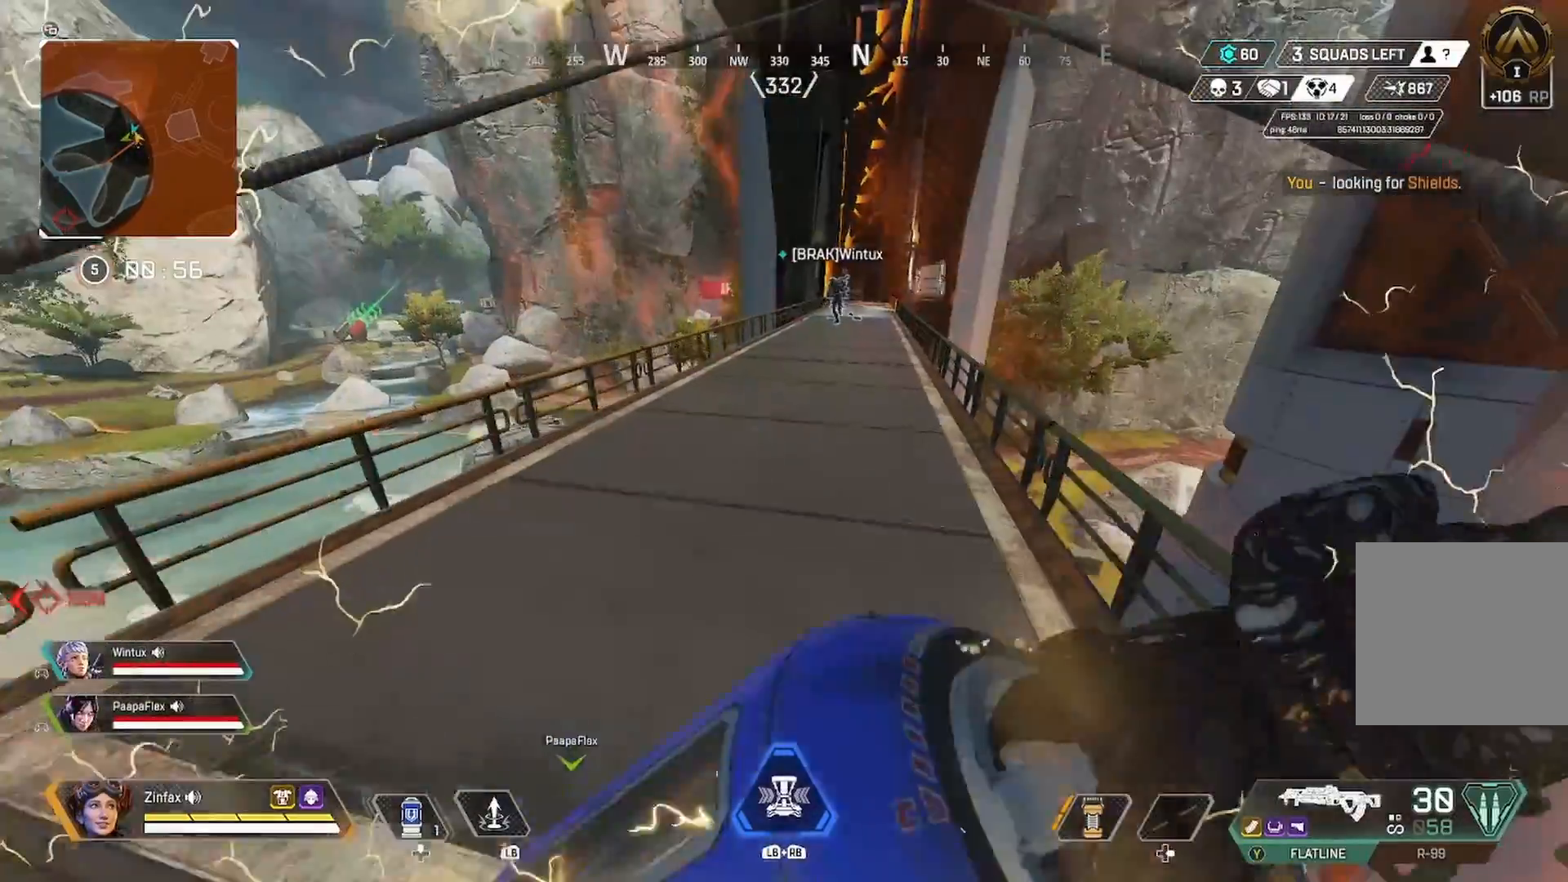
{"buttons": [], "left_stick": "up-right", "right_stick": "right", "events": [[317, "R1", "down"], [367, "DPAD_UP", "up"], [367, "R1", "up"], [367, "left_stick", "up-right"], [367, "right_stick", "center"], [500, "right_stick", "right"]]}
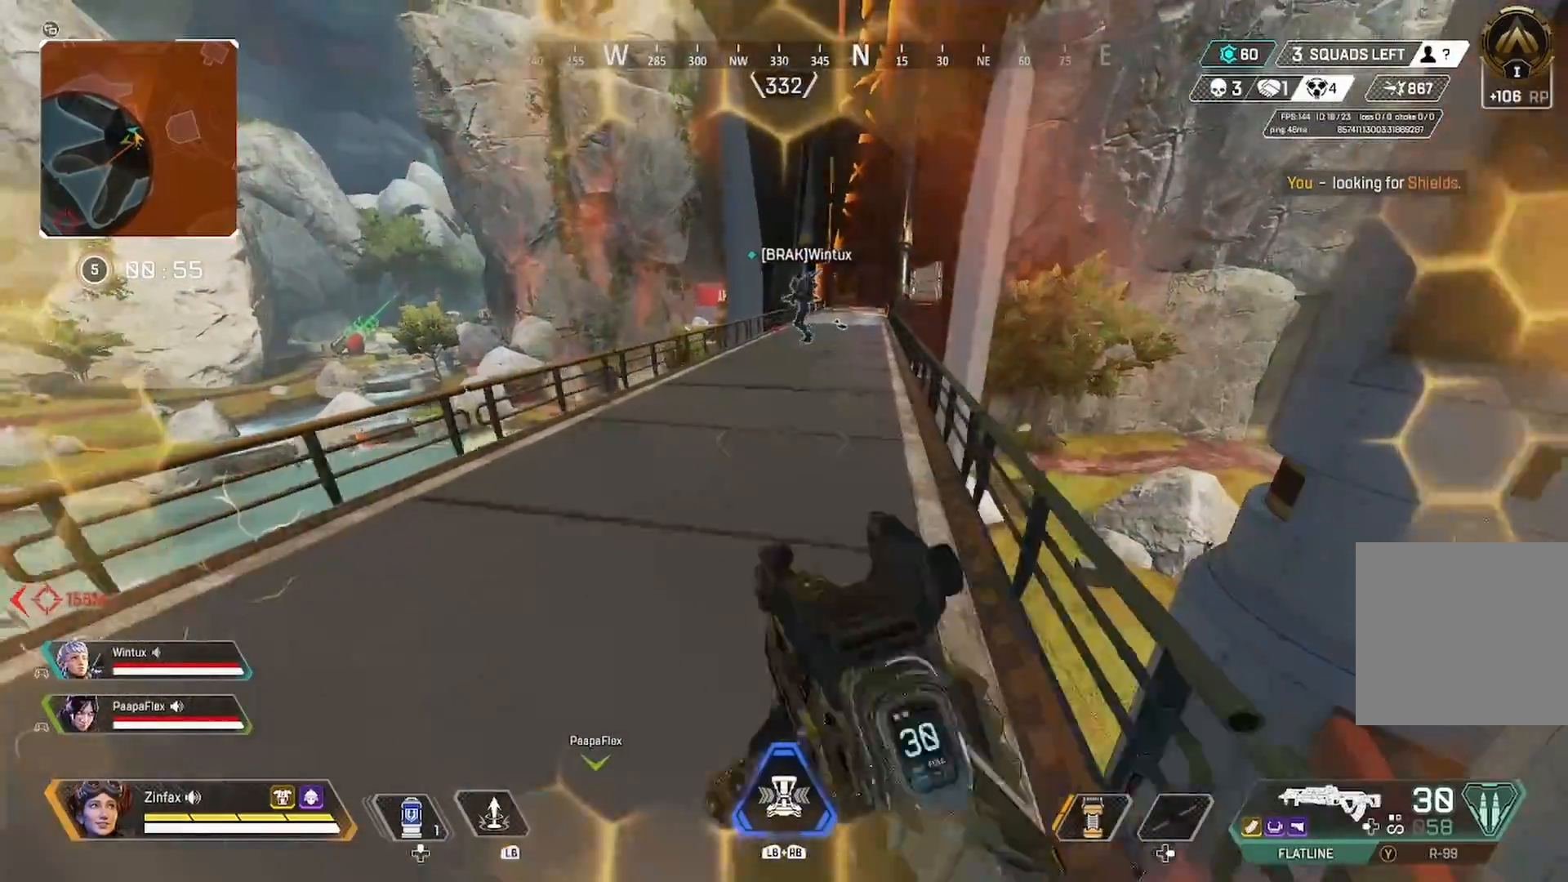
{"buttons": ["R3"], "left_stick": "up", "right_stick": "center", "events": [[50, "left_stick", "up"], [50, "right_stick", "center"], [117, "Y", "down"], [283, "Y", "up"], [417, "R3", "down"]]}
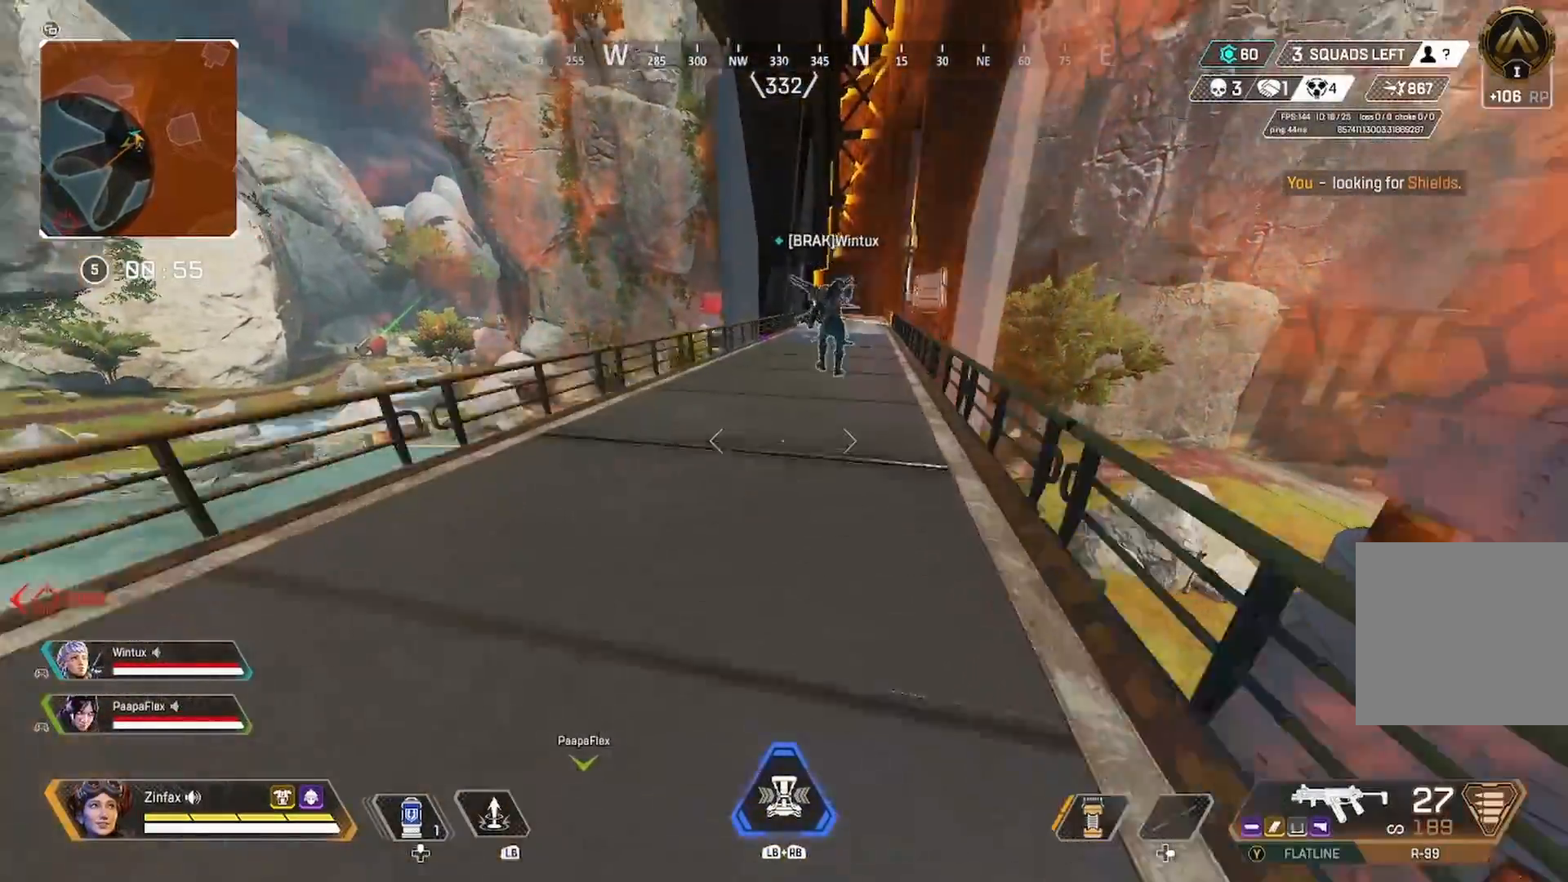
{"buttons": ["Y"], "left_stick": "down-left", "right_stick": "center", "events": [[33, "R3", "up"], [67, "right_stick", "up"], [133, "right_stick", "center"], [150, "A", "down"], [183, "left_stick", "right"], [300, "A", "up"], [417, "Y", "down"], [483, "left_stick", "down-left"]]}
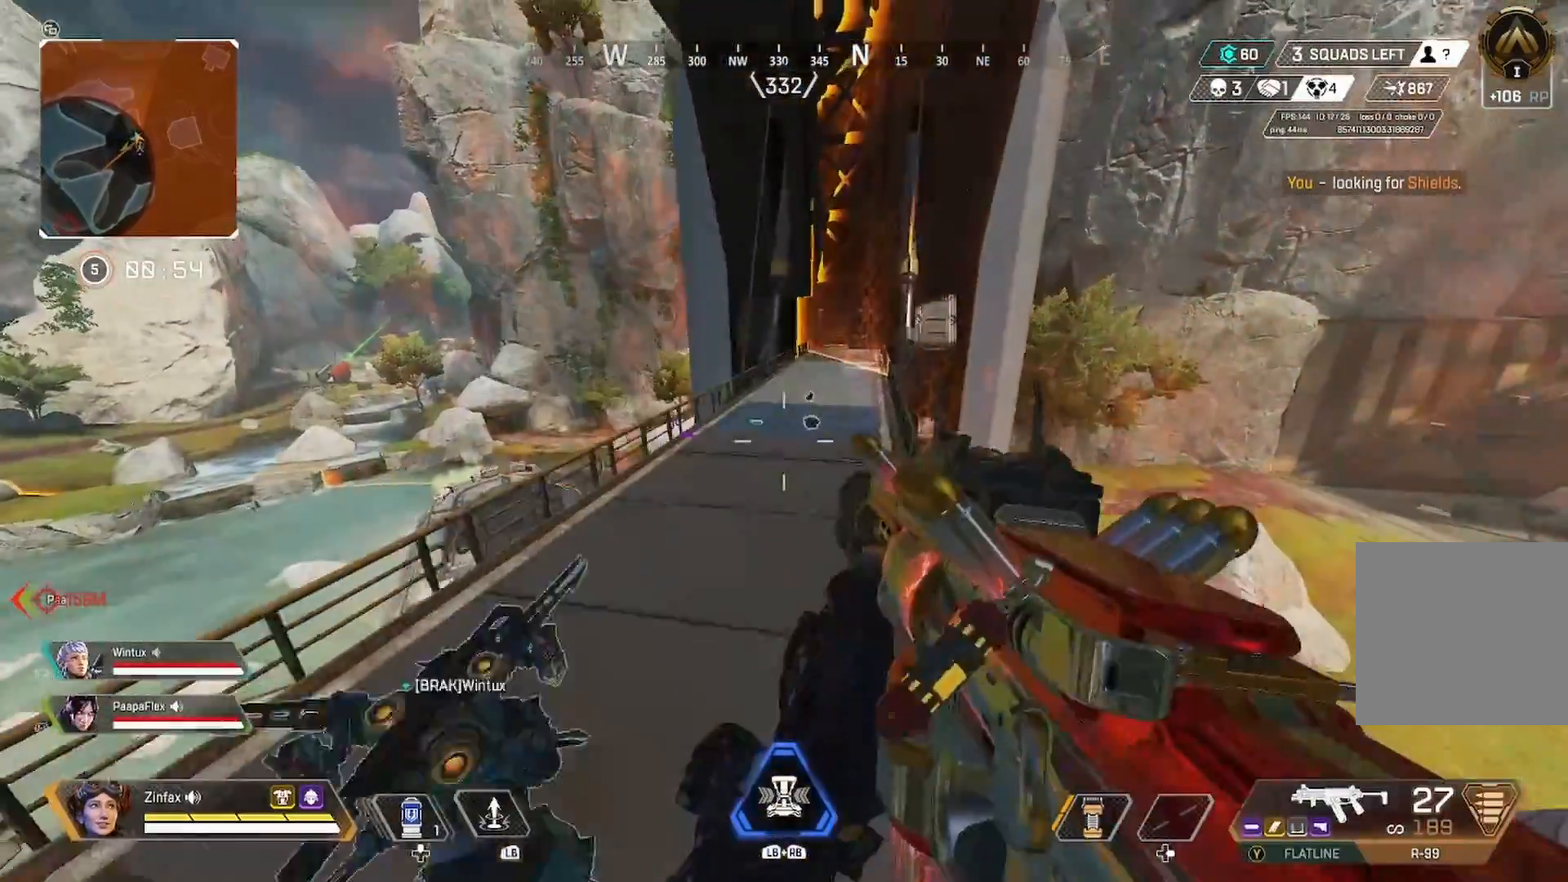
{"buttons": [], "left_stick": "up-left", "right_stick": "center", "events": [[33, "Y", "up"], [33, "left_stick", "left"], [167, "right_stick", "left"], [383, "left_stick", "up-left"], [433, "right_stick", "center"]]}
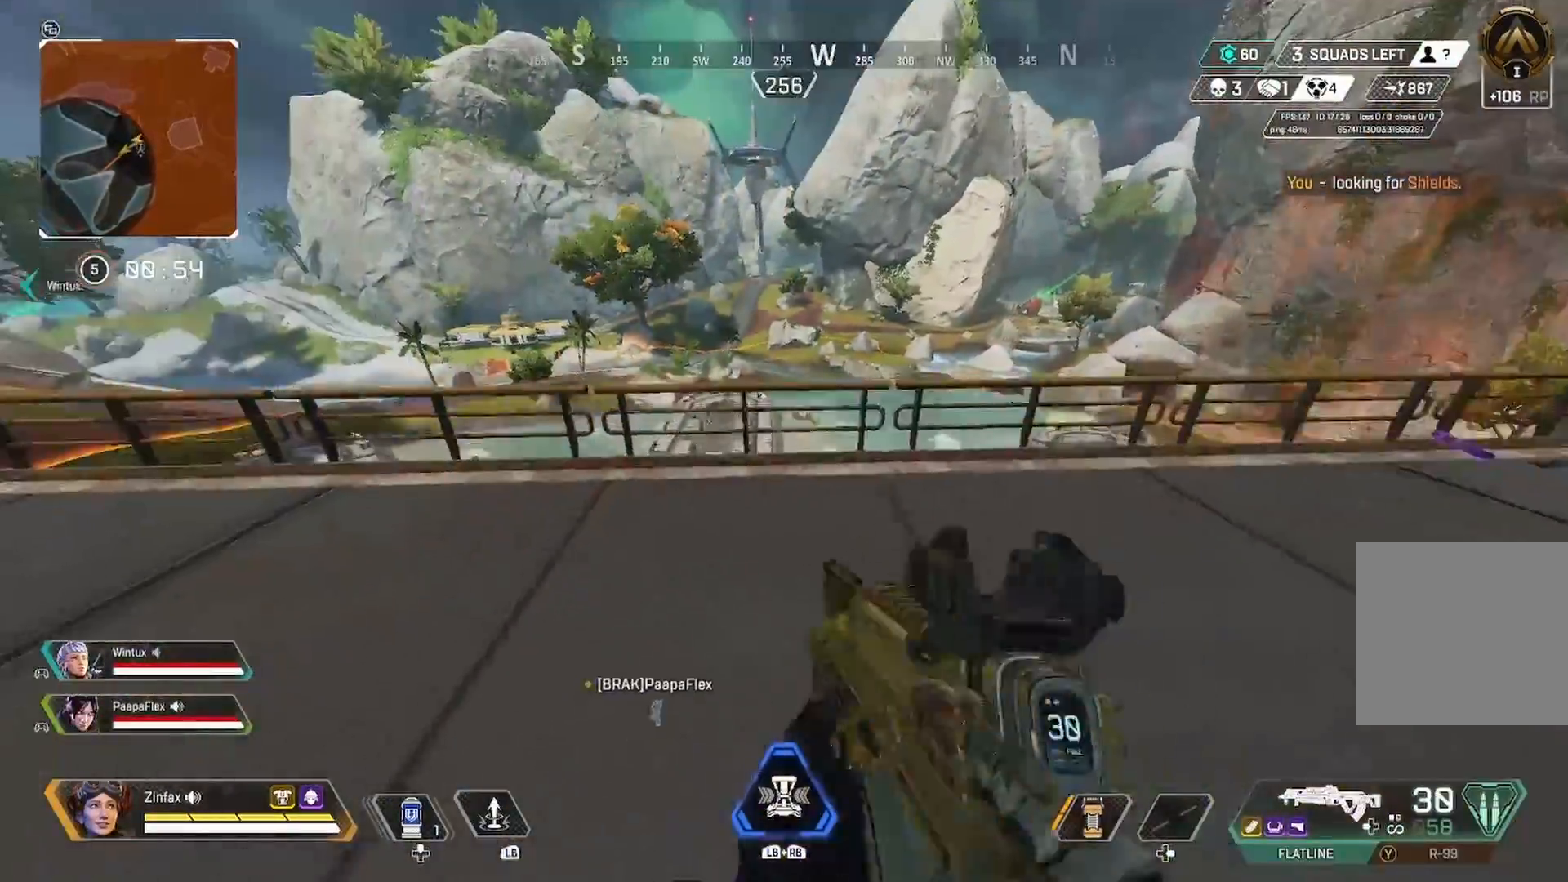
{"buttons": [], "left_stick": "up-right", "right_stick": "right", "events": [[133, "right_stick", "down-left"], [167, "left_stick", "up"], [233, "right_stick", "center"], [350, "left_stick", "up-right"], [367, "right_stick", "down-right"], [433, "right_stick", "right"]]}
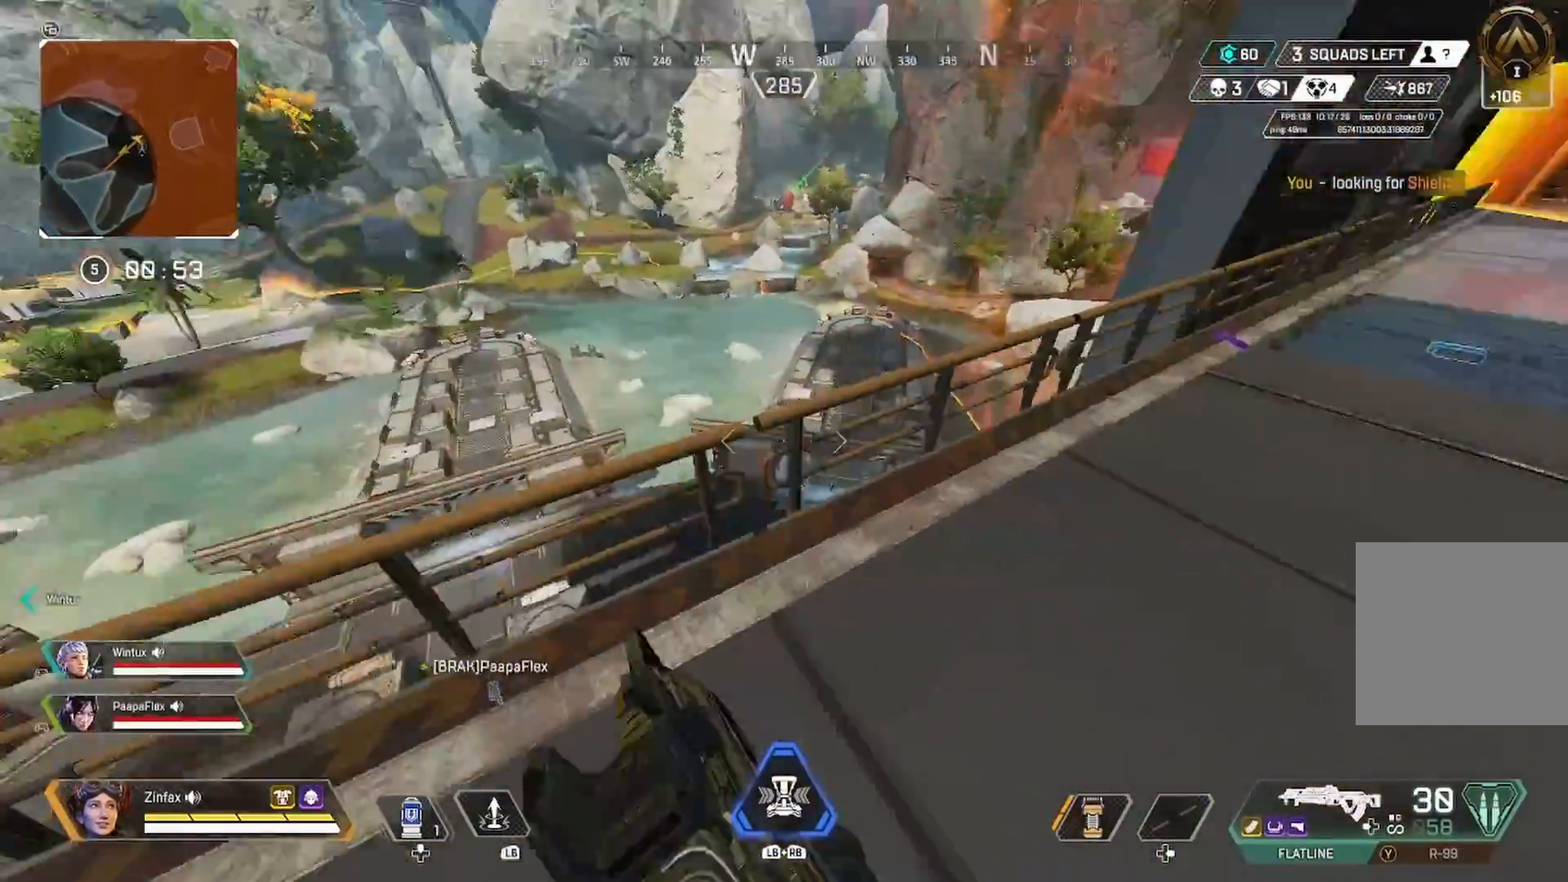
{"buttons": [], "left_stick": "up", "right_stick": "center", "events": [[250, "right_stick", "center"], [300, "Y", "down"], [467, "Y", "up"], [483, "left_stick", "up"]]}
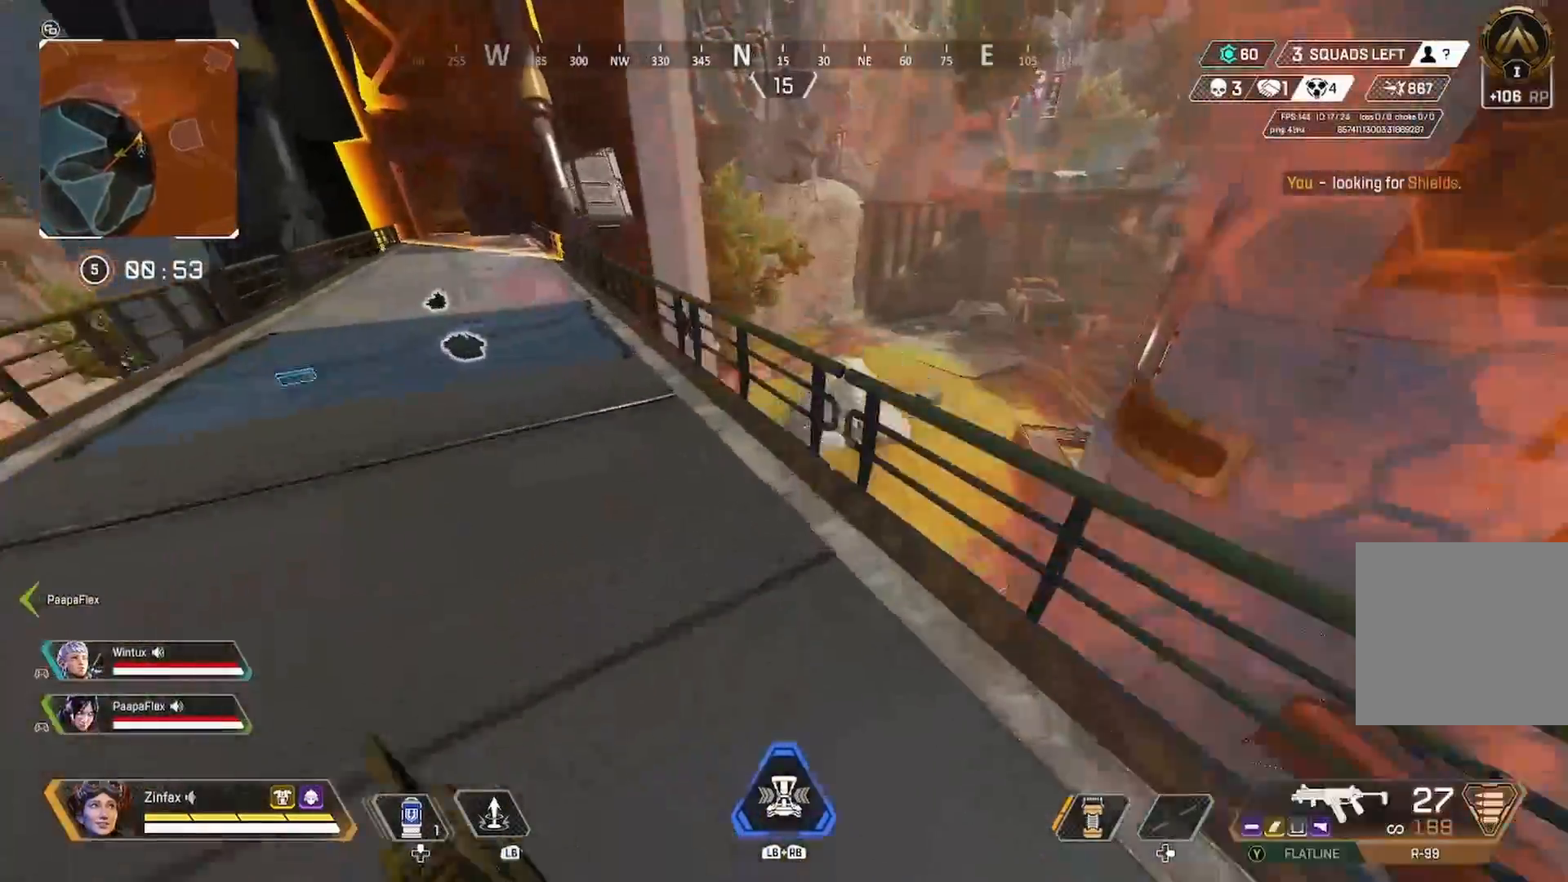
{"buttons": [], "left_stick": "left", "right_stick": "center", "events": [[33, "A", "down"], [150, "A", "up"], [150, "left_stick", "up-left"], [217, "right_stick", "down"], [250, "left_stick", "left"], [283, "right_stick", "down-left"], [400, "right_stick", "center"]]}
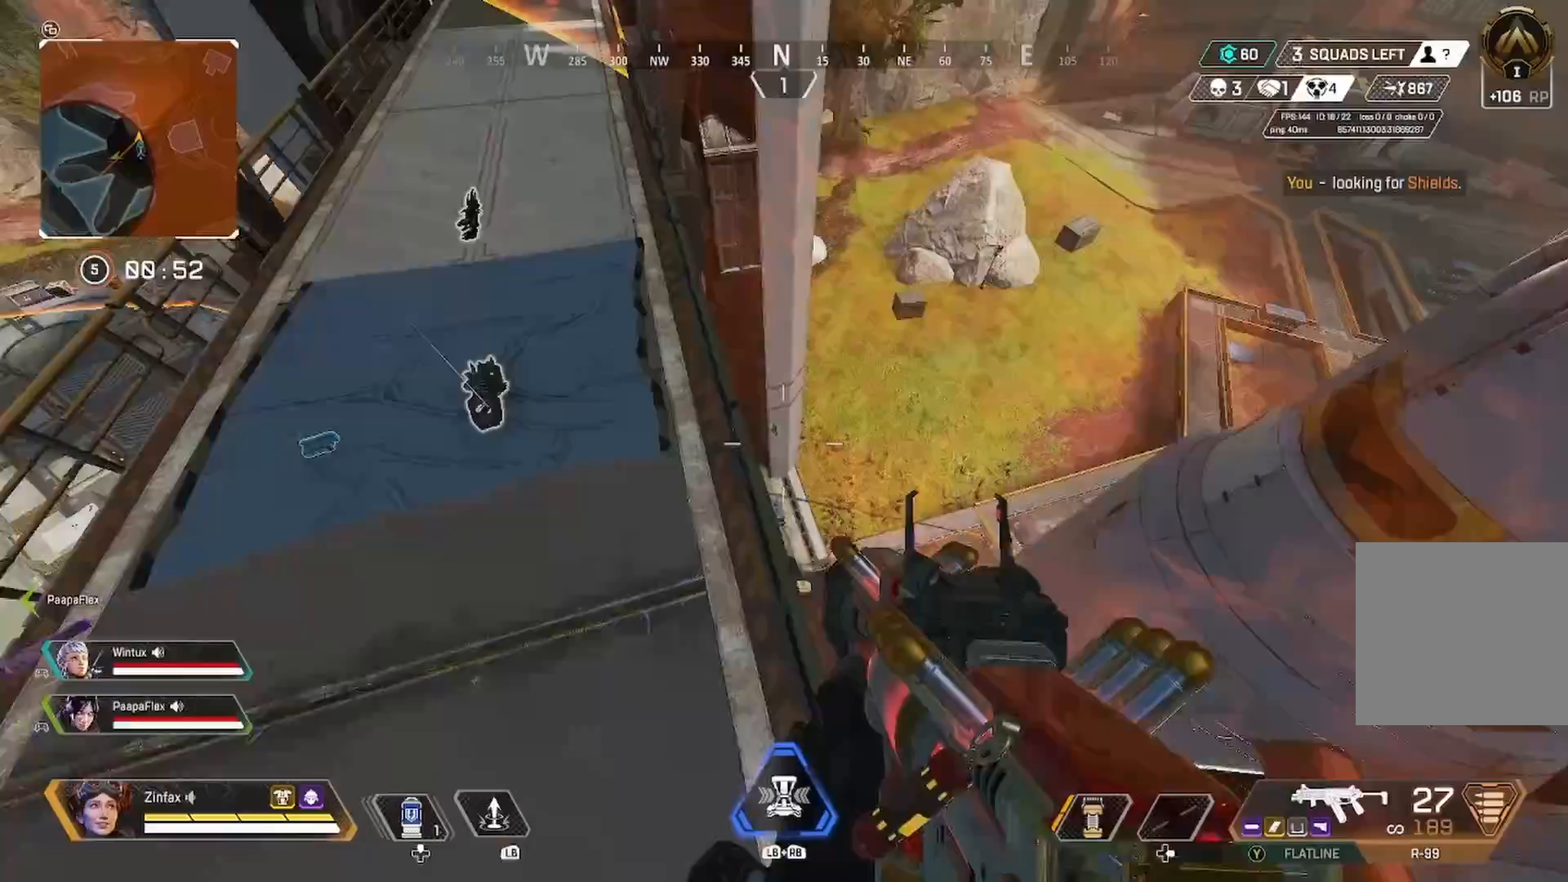
{"buttons": [], "left_stick": "left", "right_stick": "left", "events": [[133, "left_stick", "up"], [250, "left_stick", "right"], [317, "right_stick", "left"], [367, "left_stick", "left"]]}
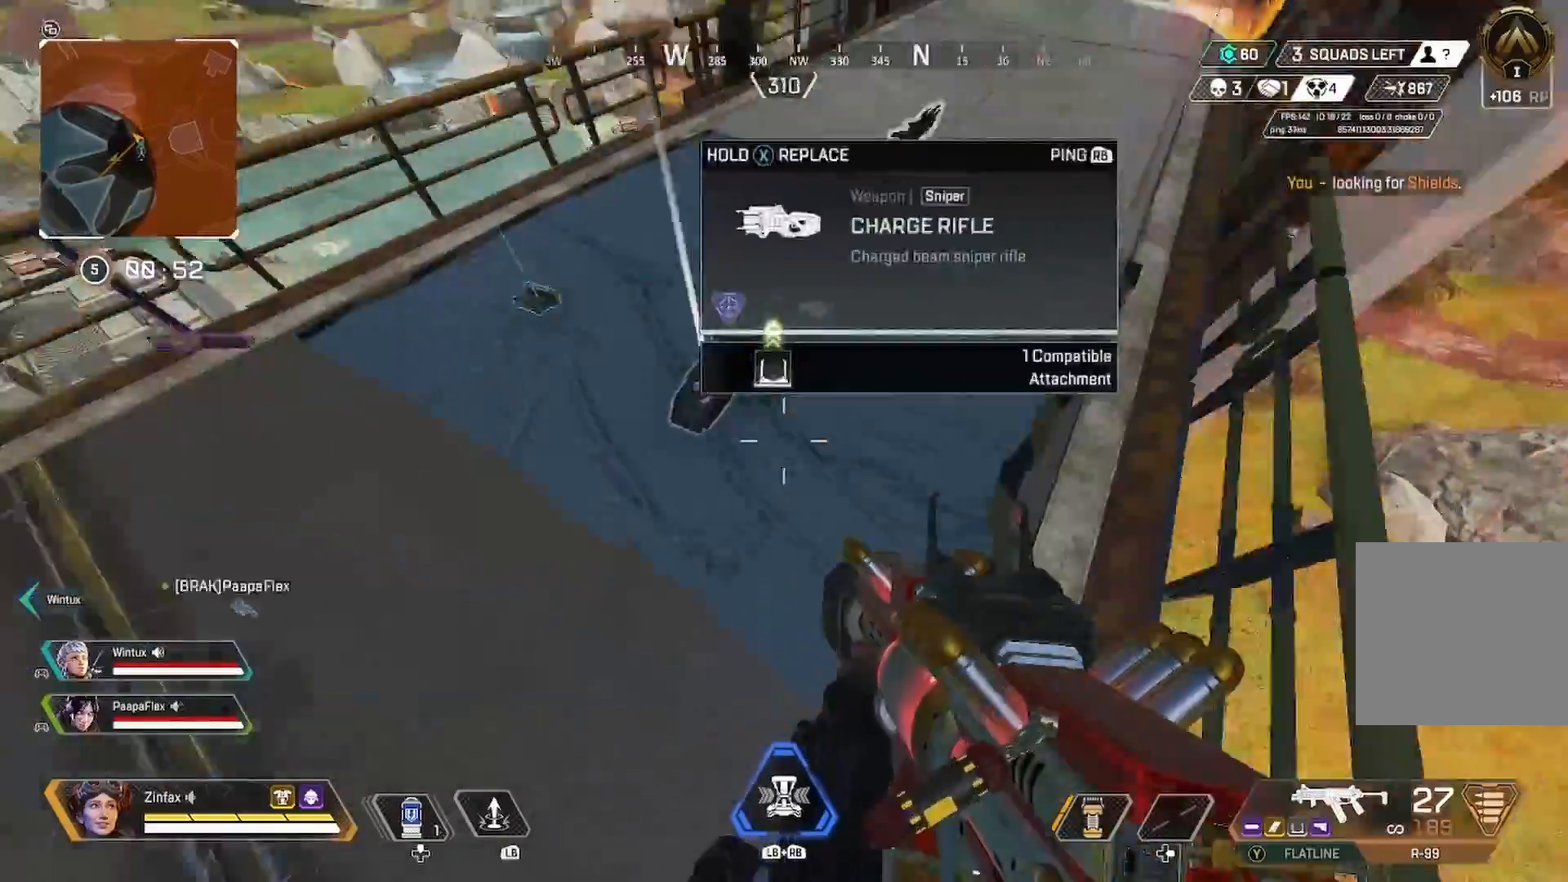
{"buttons": ["Y"], "left_stick": "up", "right_stick": "center", "events": [[33, "left_stick", "up-left"], [267, "left_stick", "up"], [267, "right_stick", "center"], [383, "Y", "down"]]}
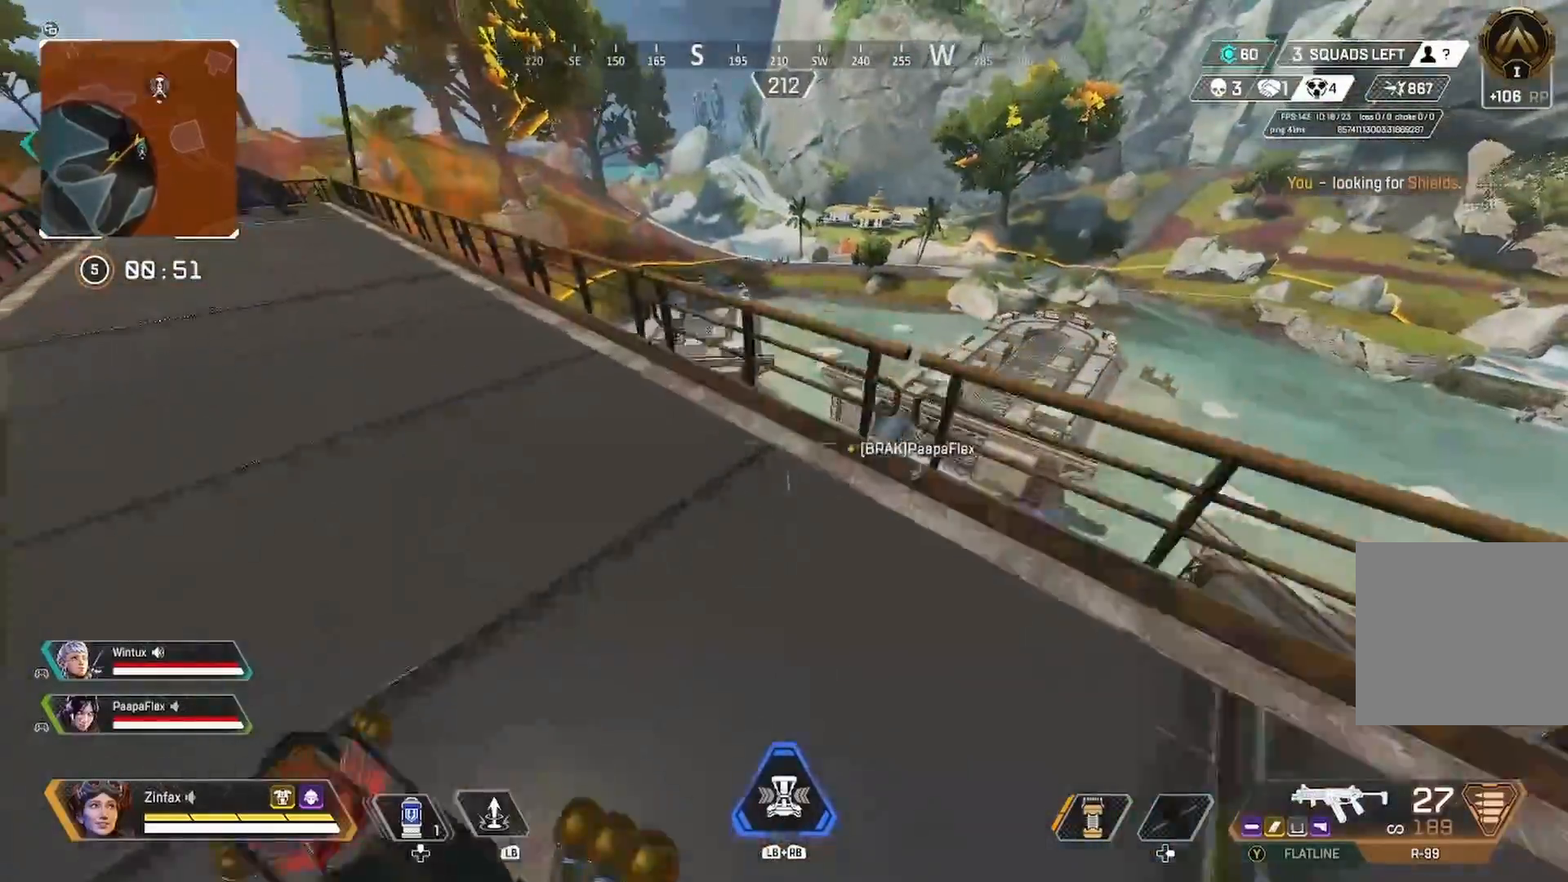
{"buttons": [], "left_stick": "left", "right_stick": "center", "events": [[67, "Y", "up"], [167, "A", "down"], [417, "A", "up"], [417, "left_stick", "left"]]}
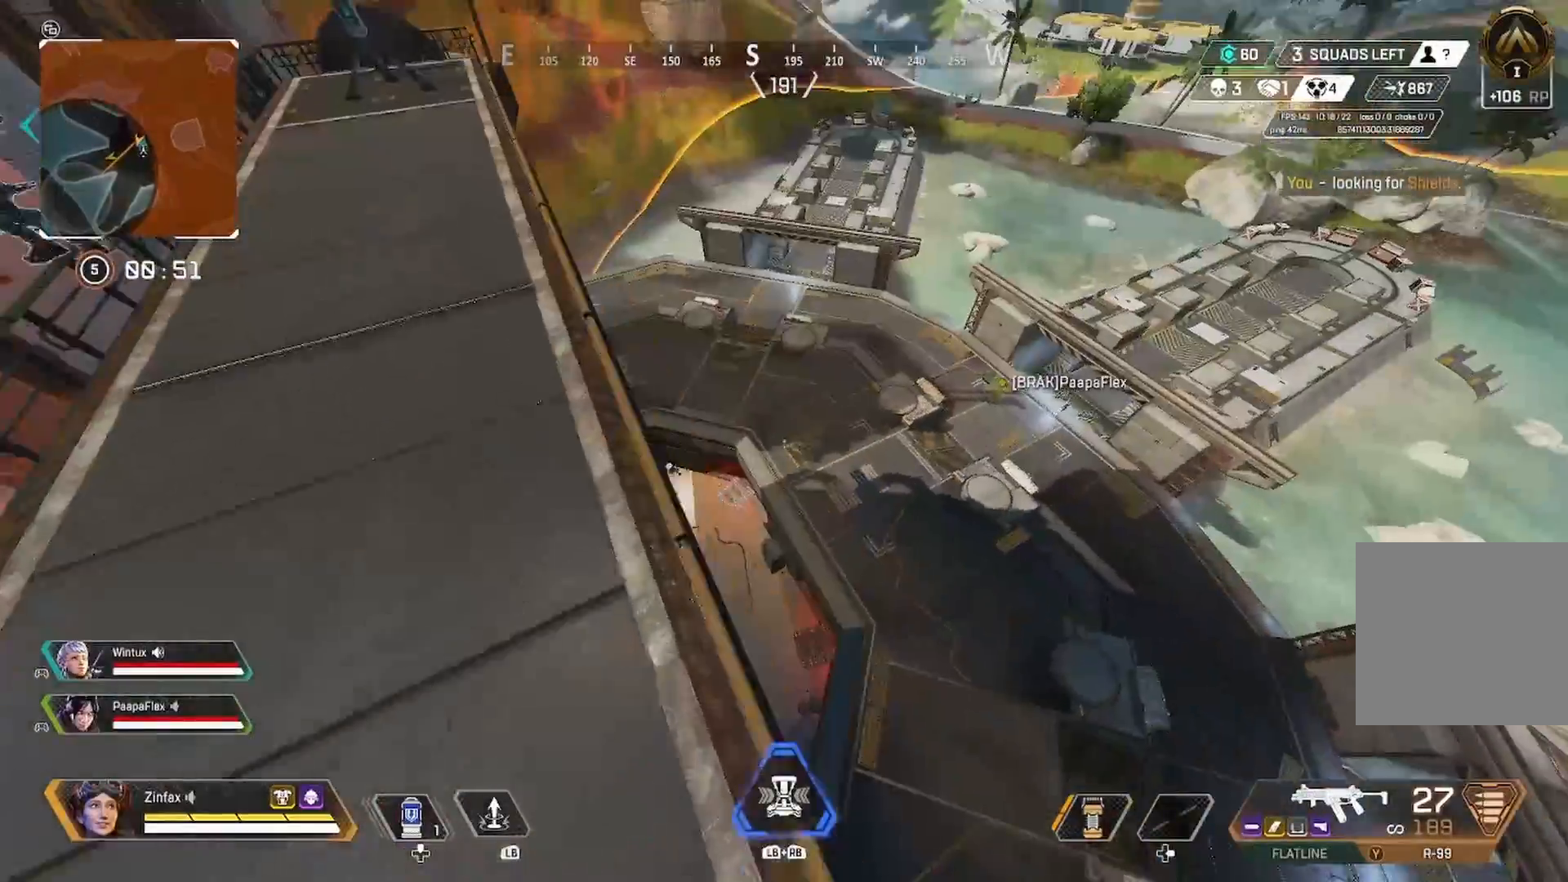
{"buttons": [], "left_stick": "left", "right_stick": "left", "events": [[83, "right_stick", "down"], [150, "left_stick", "up-left"], [183, "right_stick", "center"], [317, "right_stick", "left"], [333, "left_stick", "up-right"], [500, "left_stick", "left"]]}
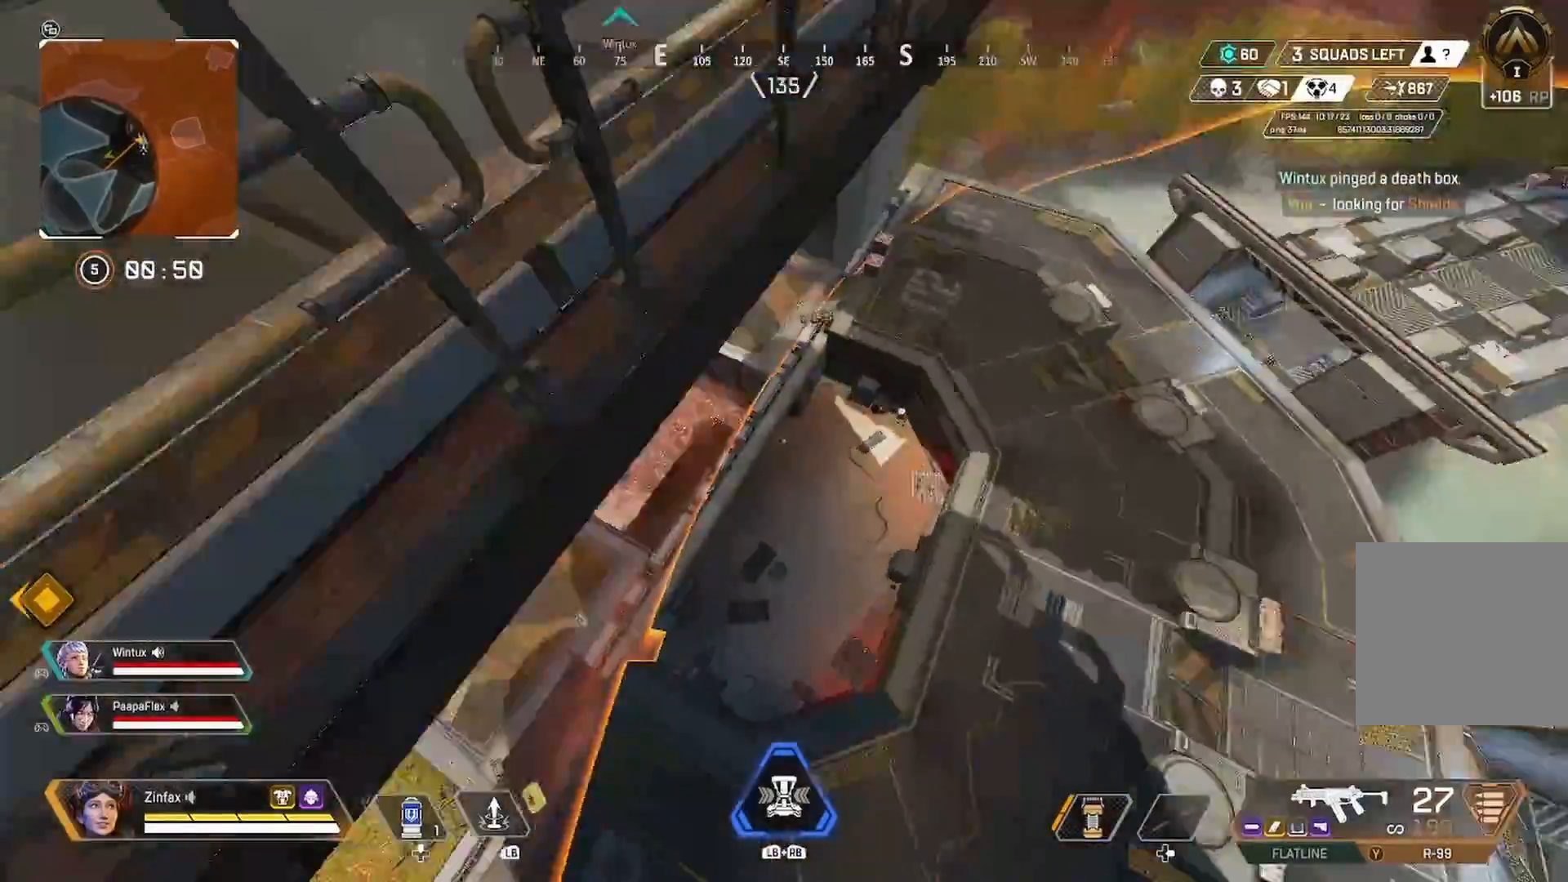
{"buttons": [], "left_stick": "left", "right_stick": "up-left", "events": [[183, "right_stick", "up-left"]]}
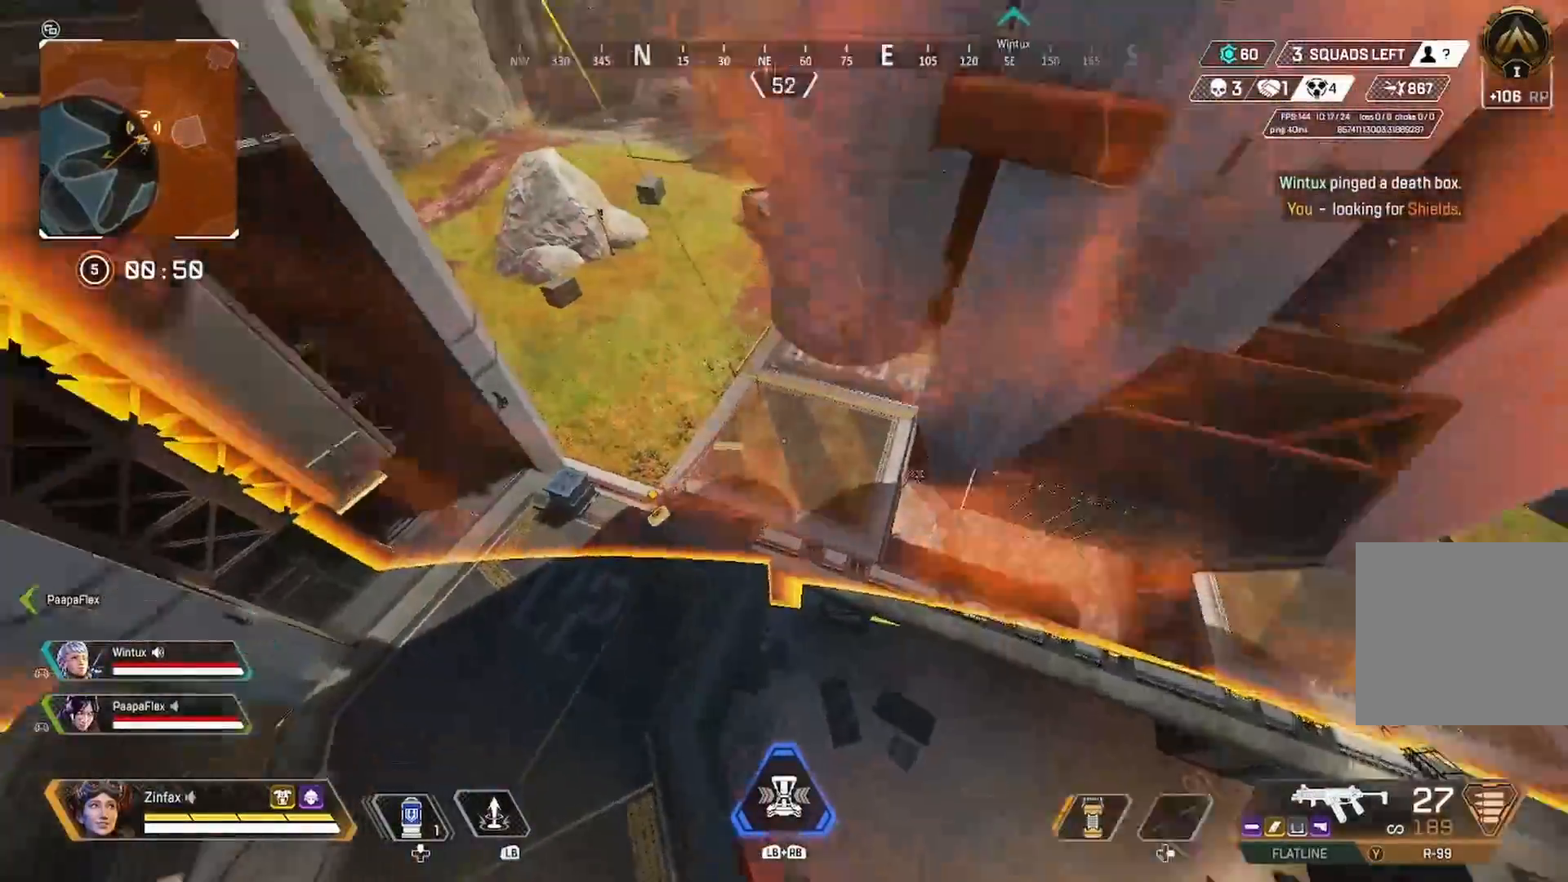
{"buttons": [], "left_stick": "left", "right_stick": "center", "events": [[233, "right_stick", "center"]]}
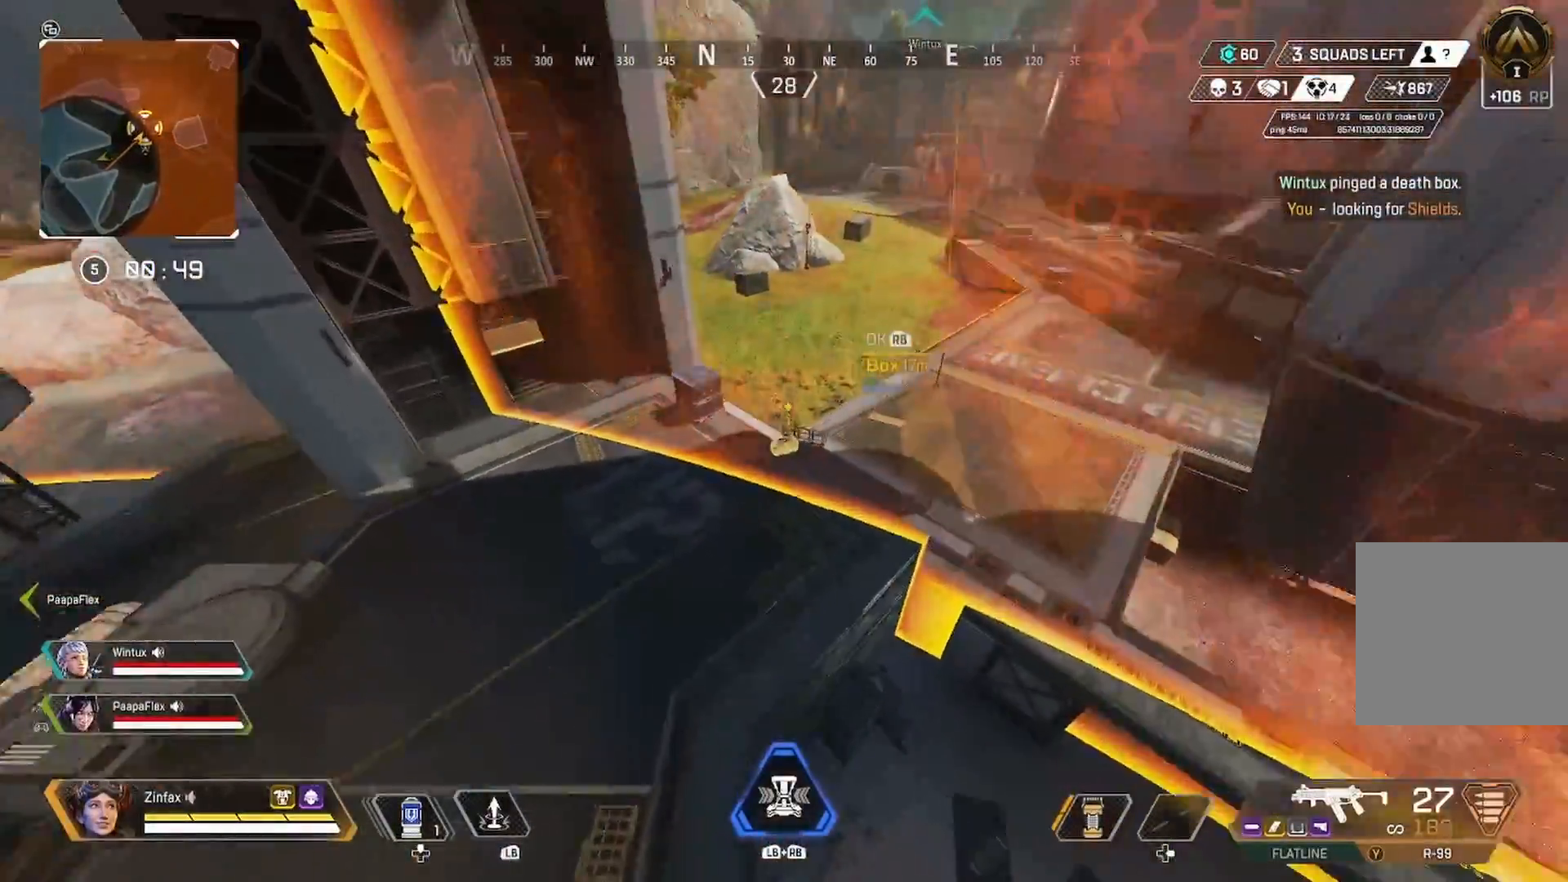
{"buttons": [], "left_stick": "up", "right_stick": "up", "events": [[50, "left_stick", "up-left"], [367, "right_stick", "up-left"], [417, "left_stick", "up"], [417, "right_stick", "up"]]}
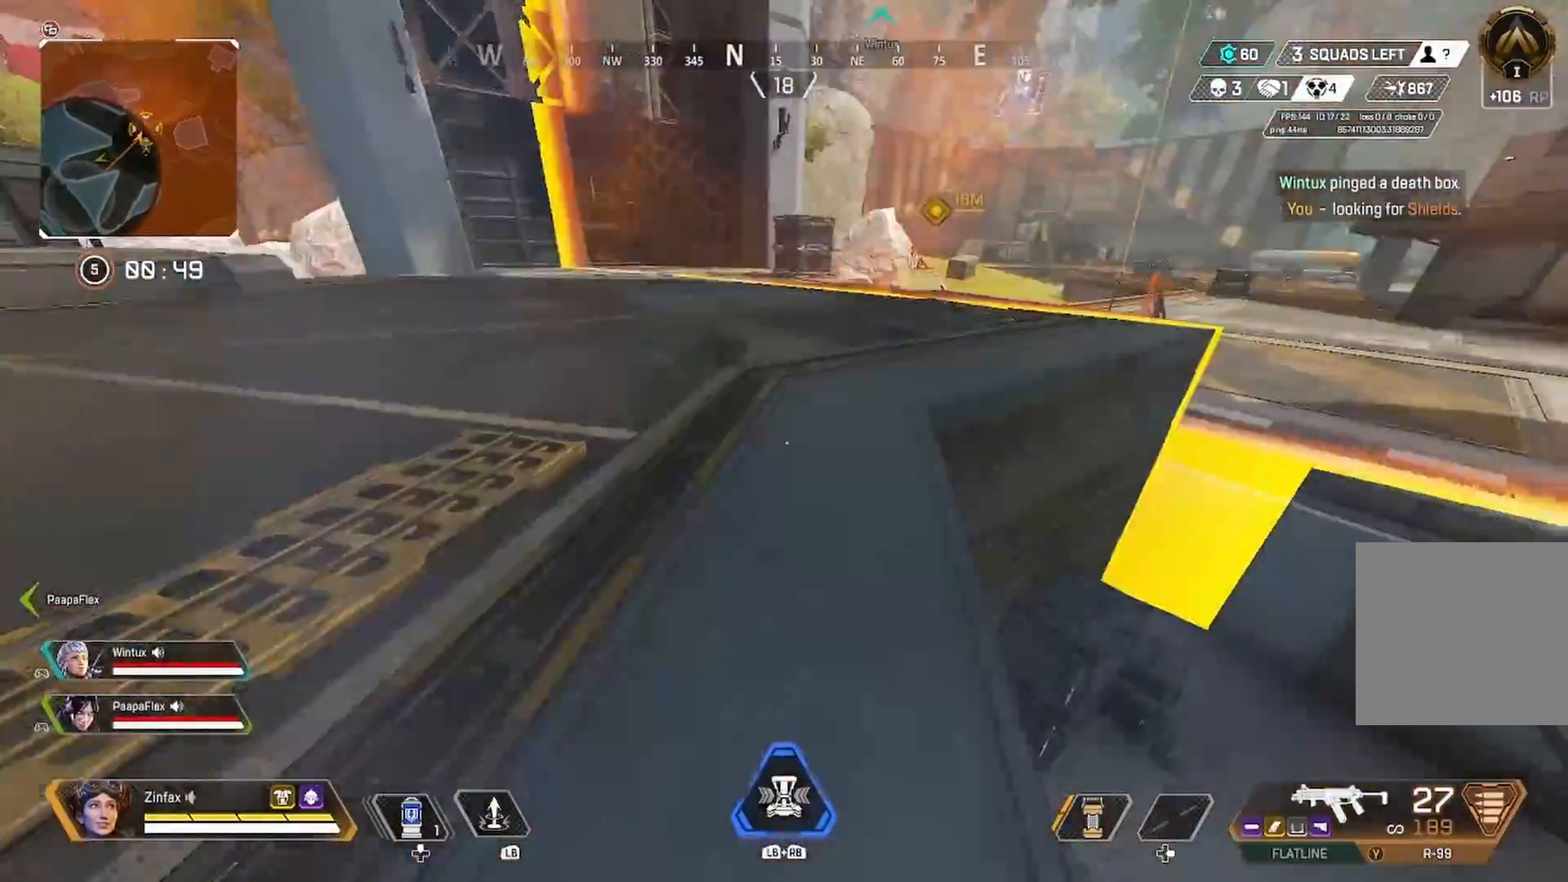
{"buttons": [], "left_stick": "center", "right_stick": "center", "events": [[17, "right_stick", "center"], [50, "L3", "down"], [100, "L3", "up"], [133, "START", "down"], [183, "START", "up"], [283, "left_stick", "down-right"], [500, "left_stick", "center"]]}
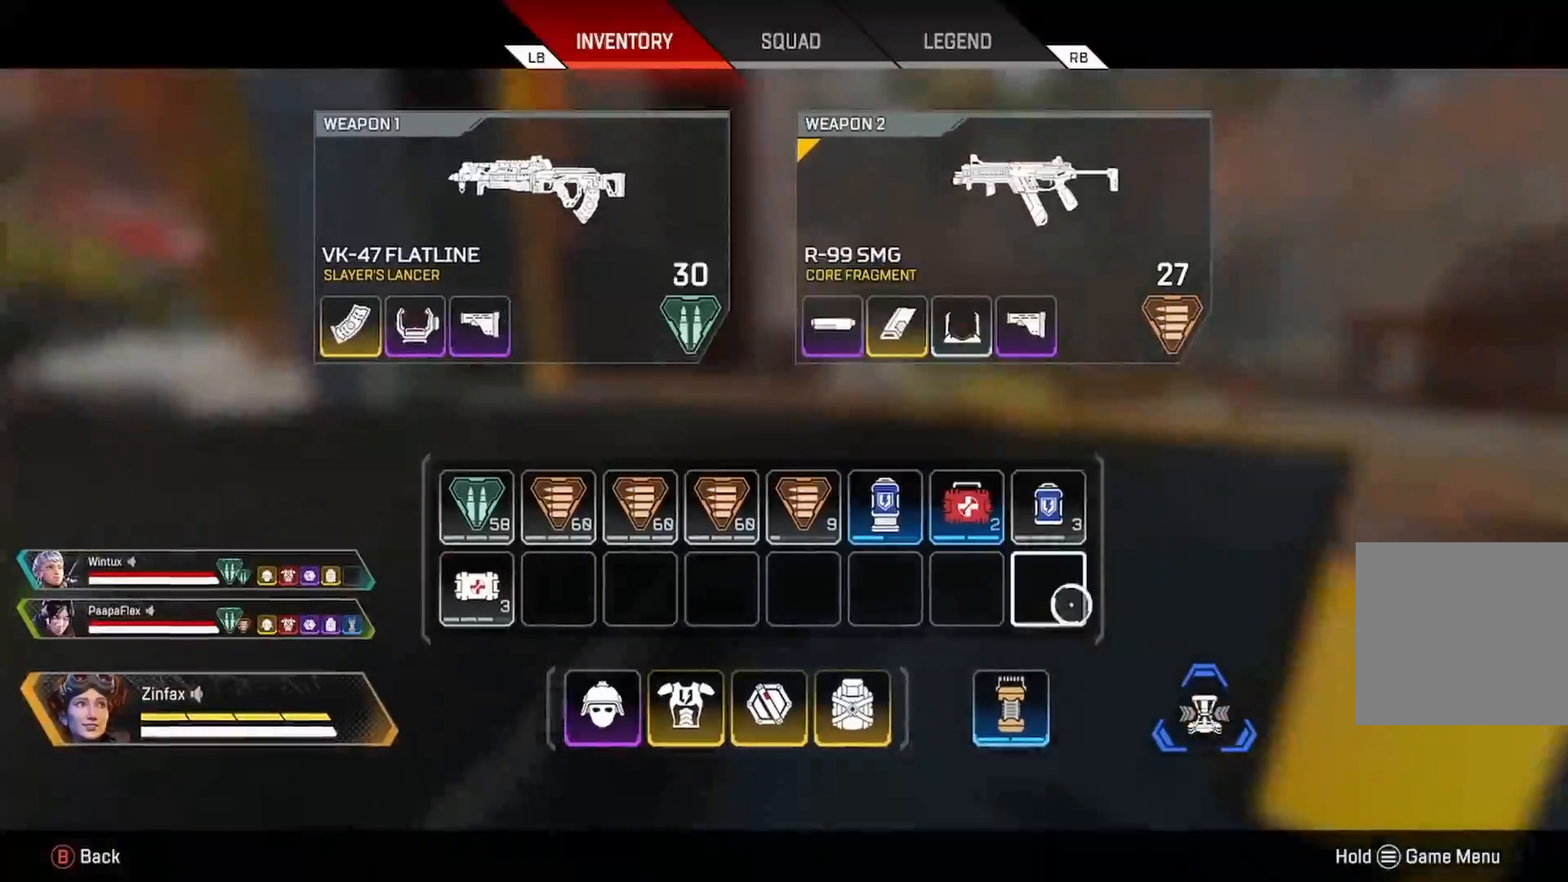
{"buttons": ["B"], "left_stick": "up-right", "right_stick": "center", "events": [[100, "left_stick", "down"], [183, "left_stick", "center"], [333, "A", "down"], [400, "A", "up"], [467, "B", "down"], [467, "left_stick", "up-right"]]}
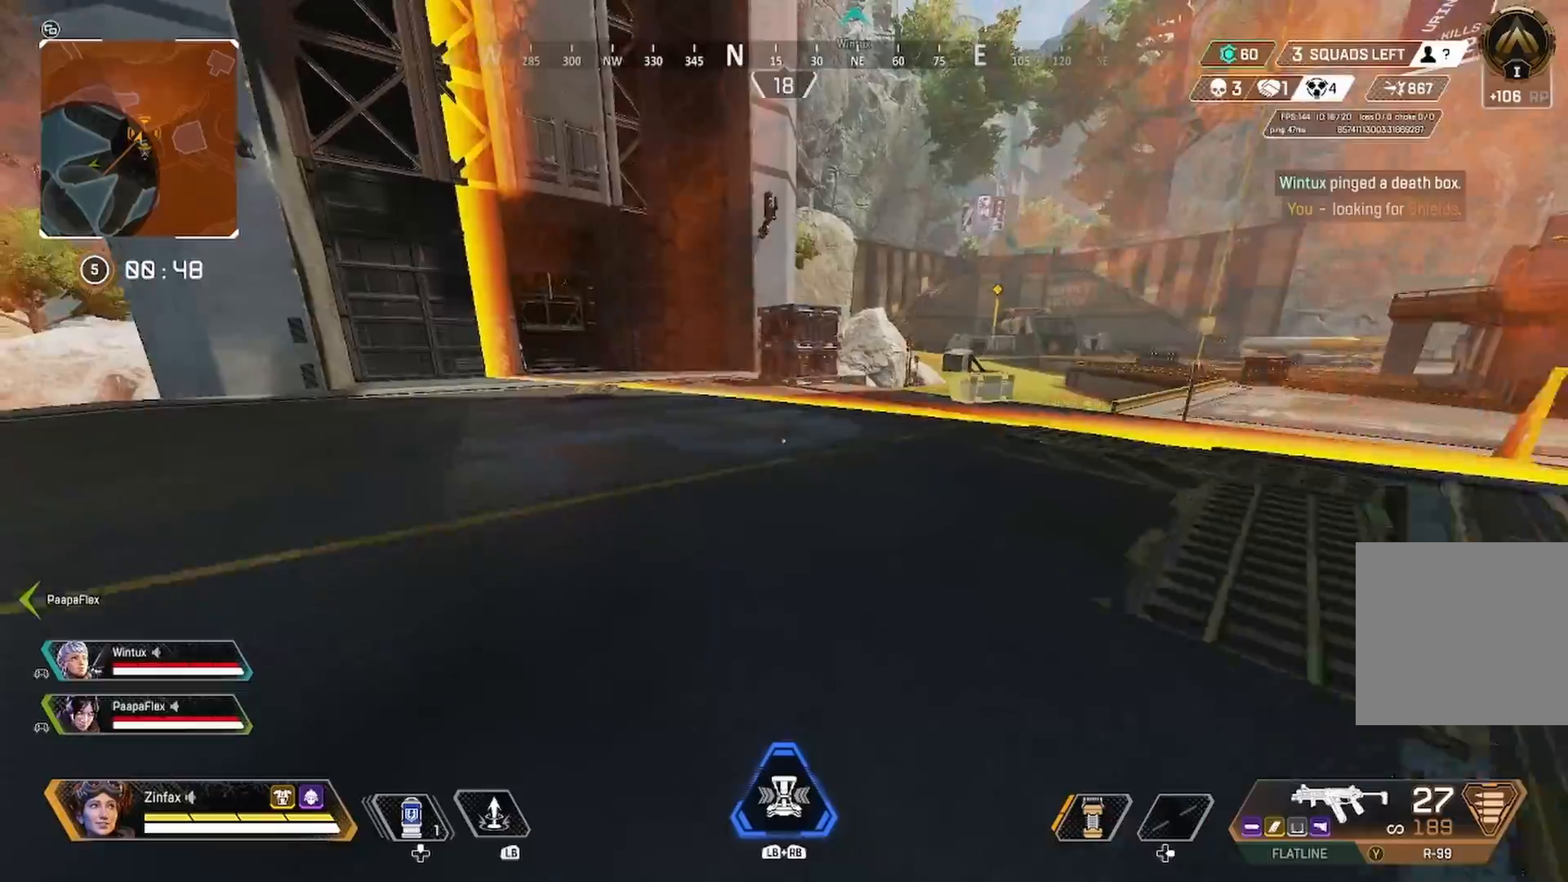
{"buttons": [], "left_stick": "up", "right_stick": "up-left", "events": [[33, "B", "up"], [167, "R2", "down"], [167, "right_stick", "right"], [283, "R2", "up"], [317, "right_stick", "center"], [400, "R2", "down"], [467, "left_stick", "up"], [483, "right_stick", "up-left"], [500, "R2", "up"]]}
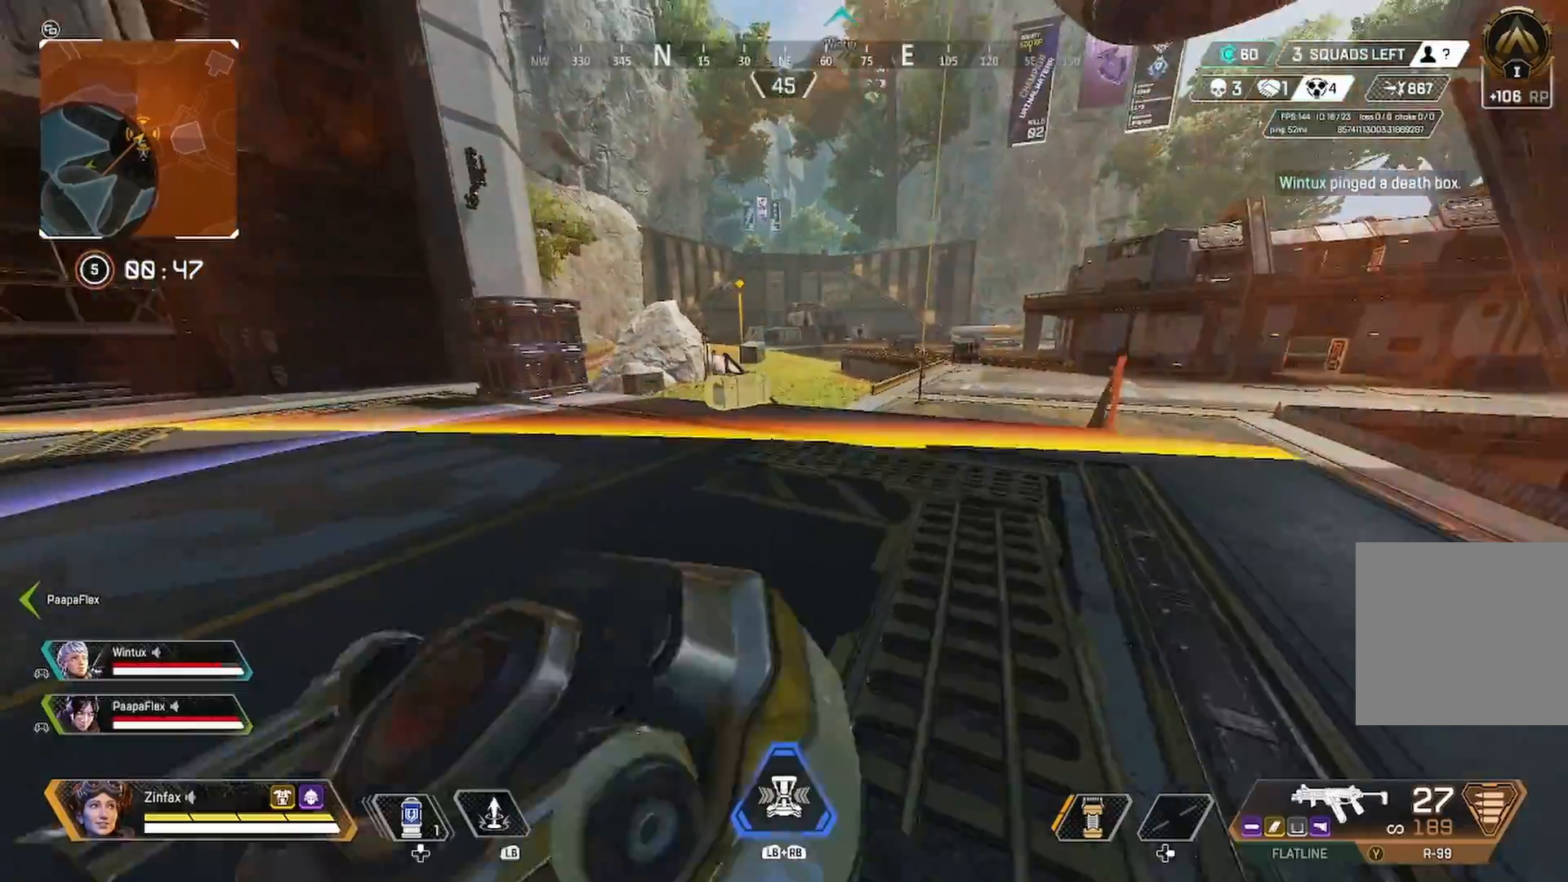
{"buttons": [], "left_stick": "up", "right_stick": "center", "events": [[83, "R2", "down"], [100, "right_stick", "center"], [150, "R2", "up"]]}
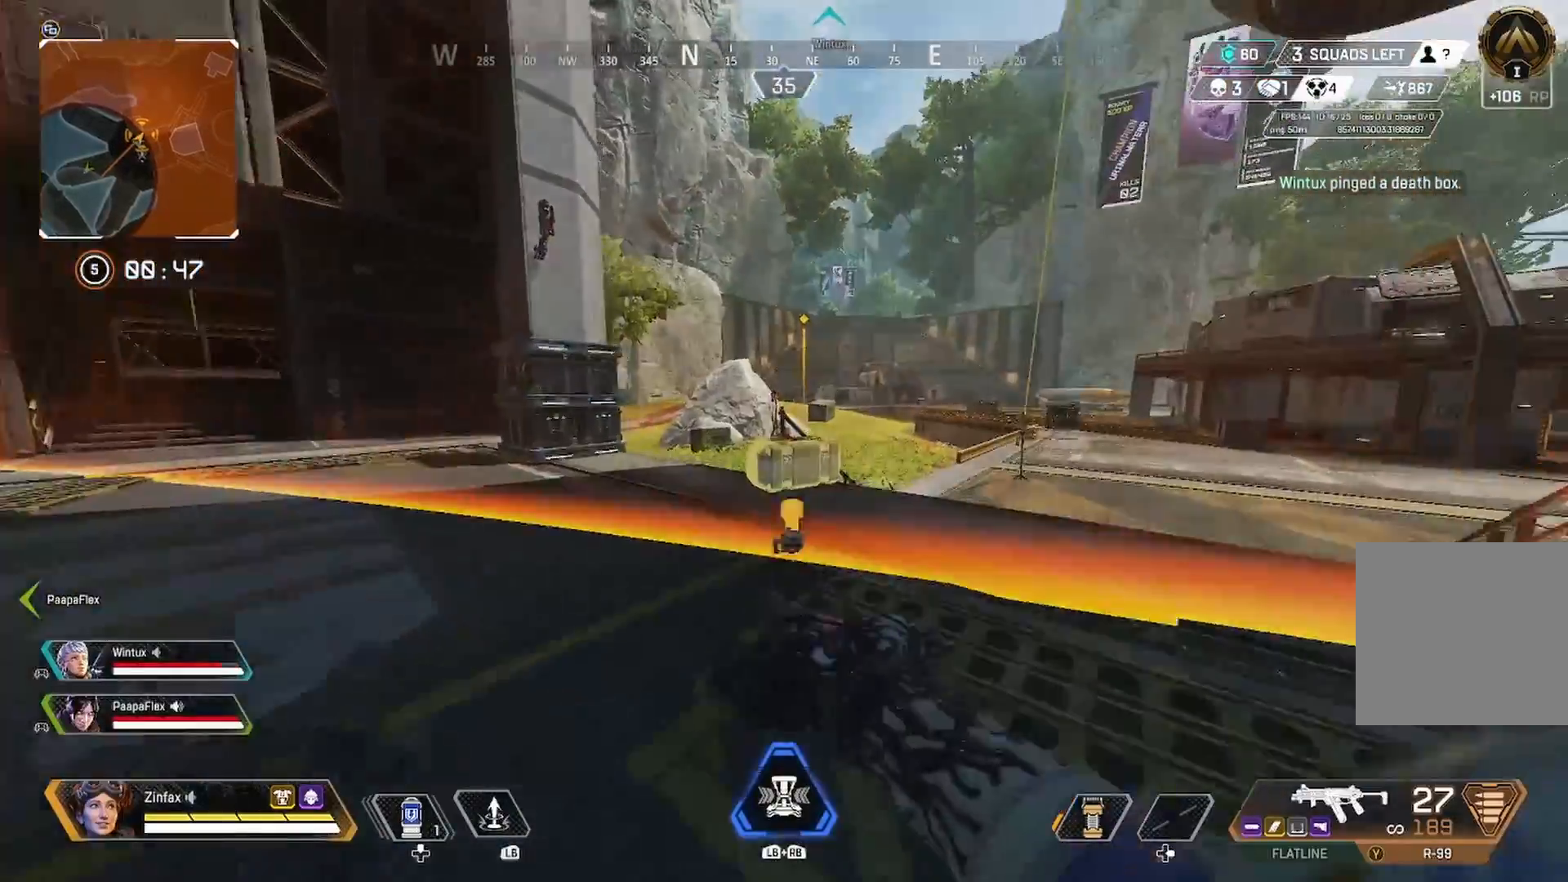
{"buttons": [], "left_stick": "down-left", "right_stick": "center", "events": [[100, "right_stick", "down"], [267, "right_stick", "center"], [300, "left_stick", "down"], [417, "left_stick", "down-left"]]}
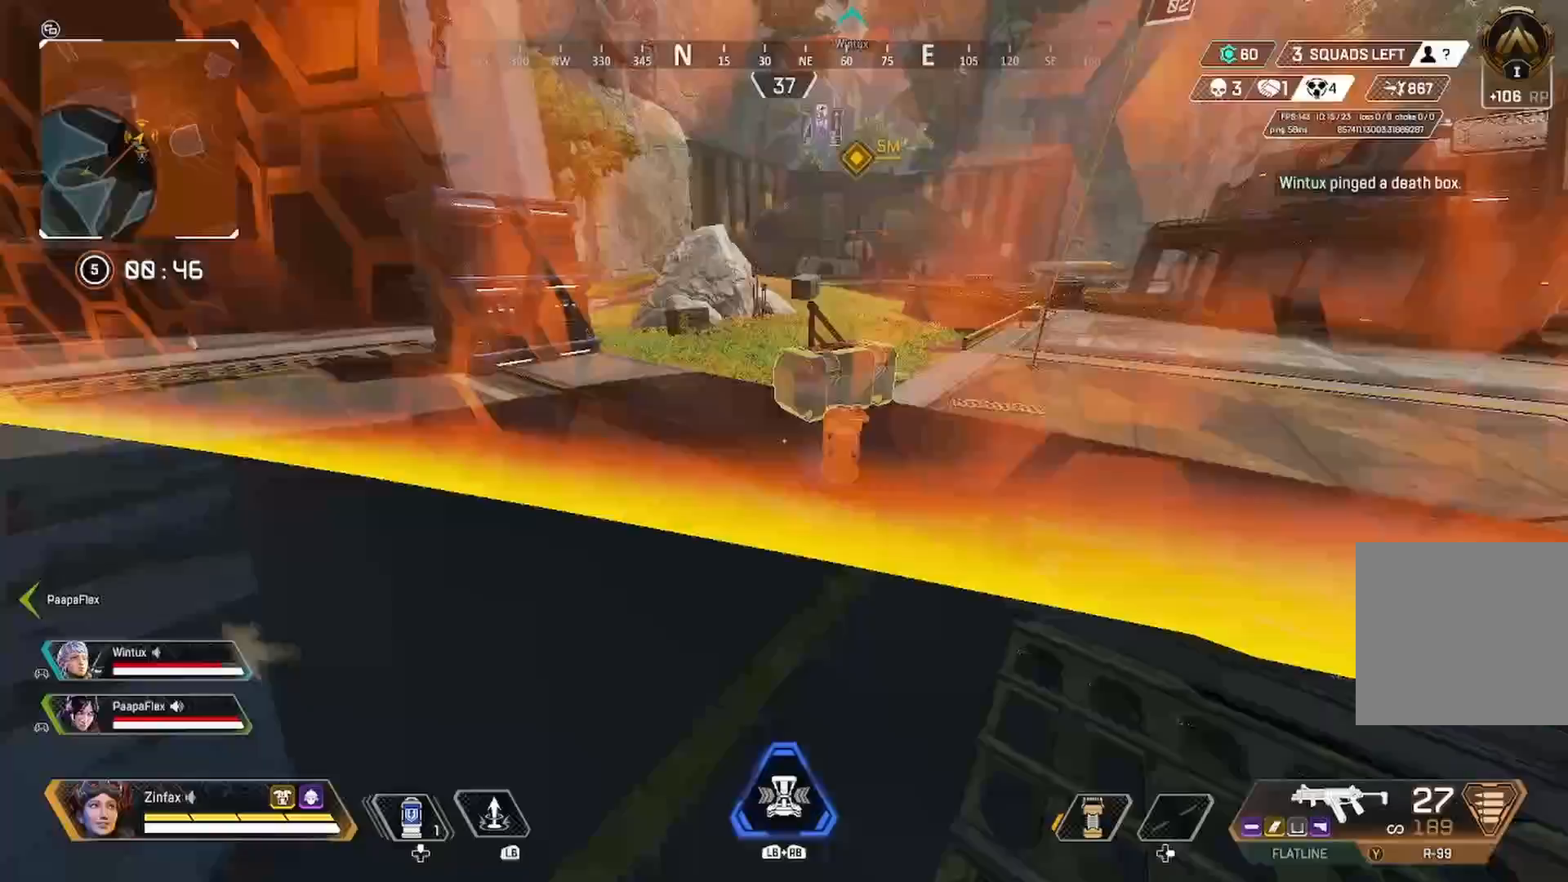
{"buttons": ["X"], "left_stick": "up", "right_stick": "center", "events": [[67, "left_stick", "up-right"], [483, "X", "down"], [483, "left_stick", "up"]]}
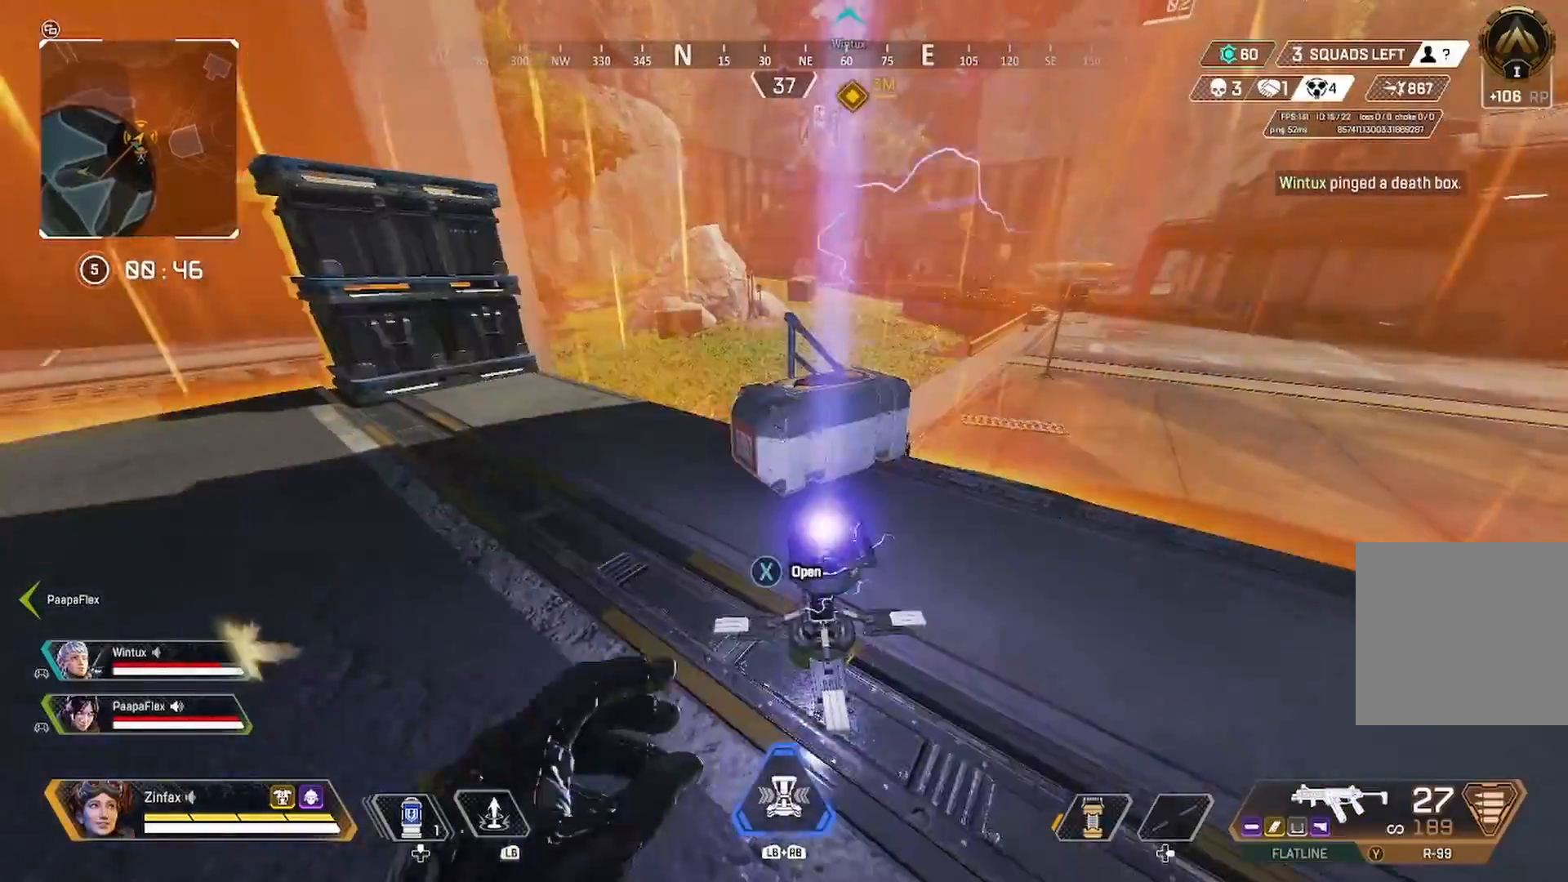
{"buttons": ["X"], "left_stick": "up", "right_stick": "center", "events": []}
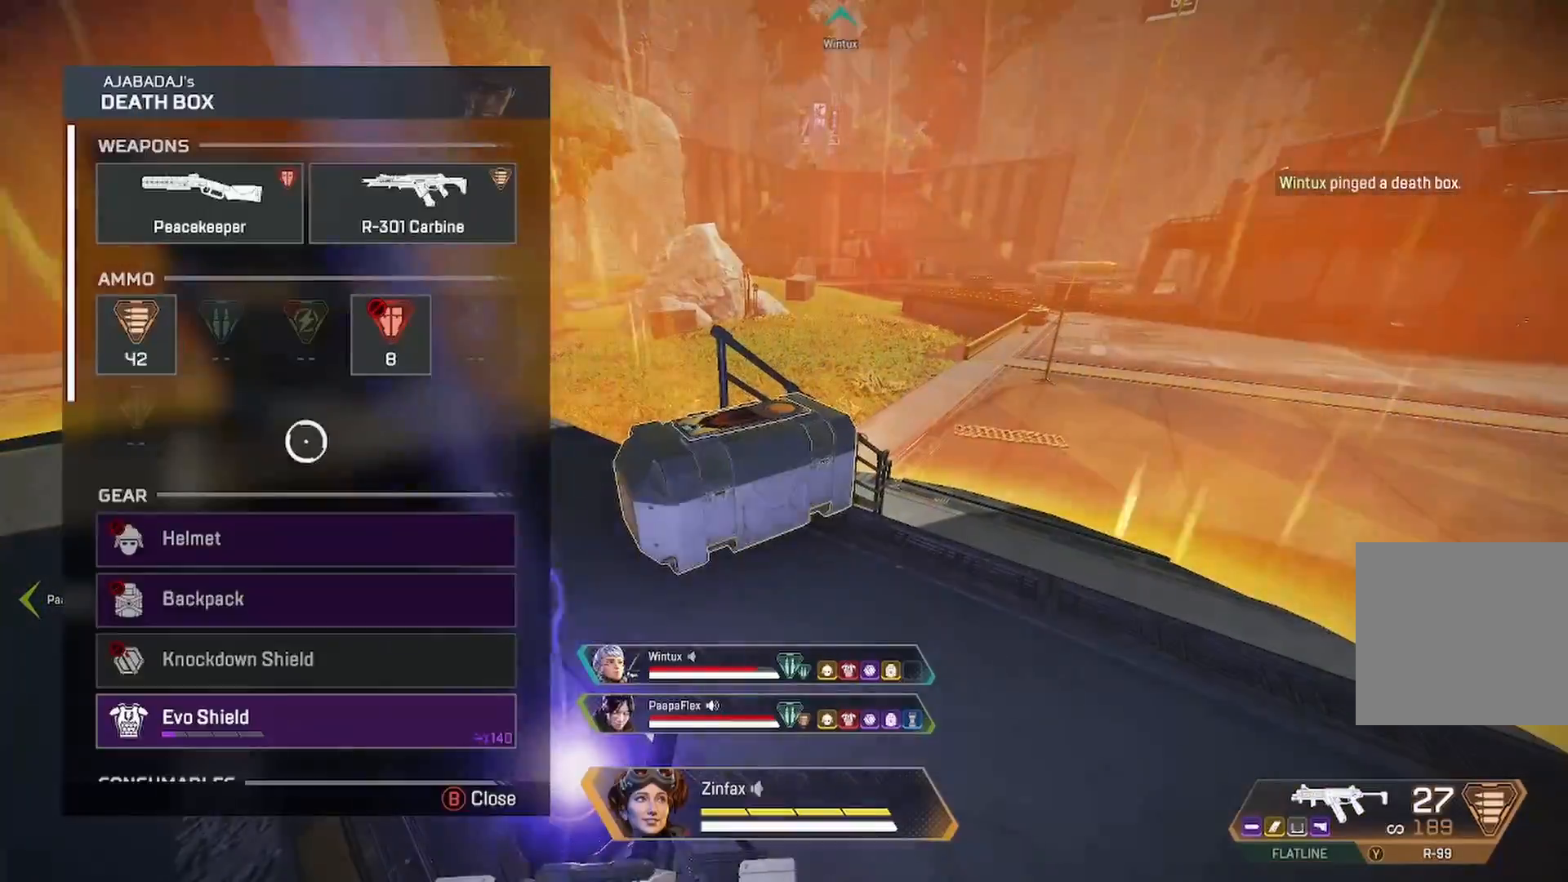
{"buttons": [], "left_stick": "center", "right_stick": "center", "events": [[233, "X", "up"], [233, "right_stick", "down"], [267, "left_stick", "center"], [383, "right_stick", "center"]]}
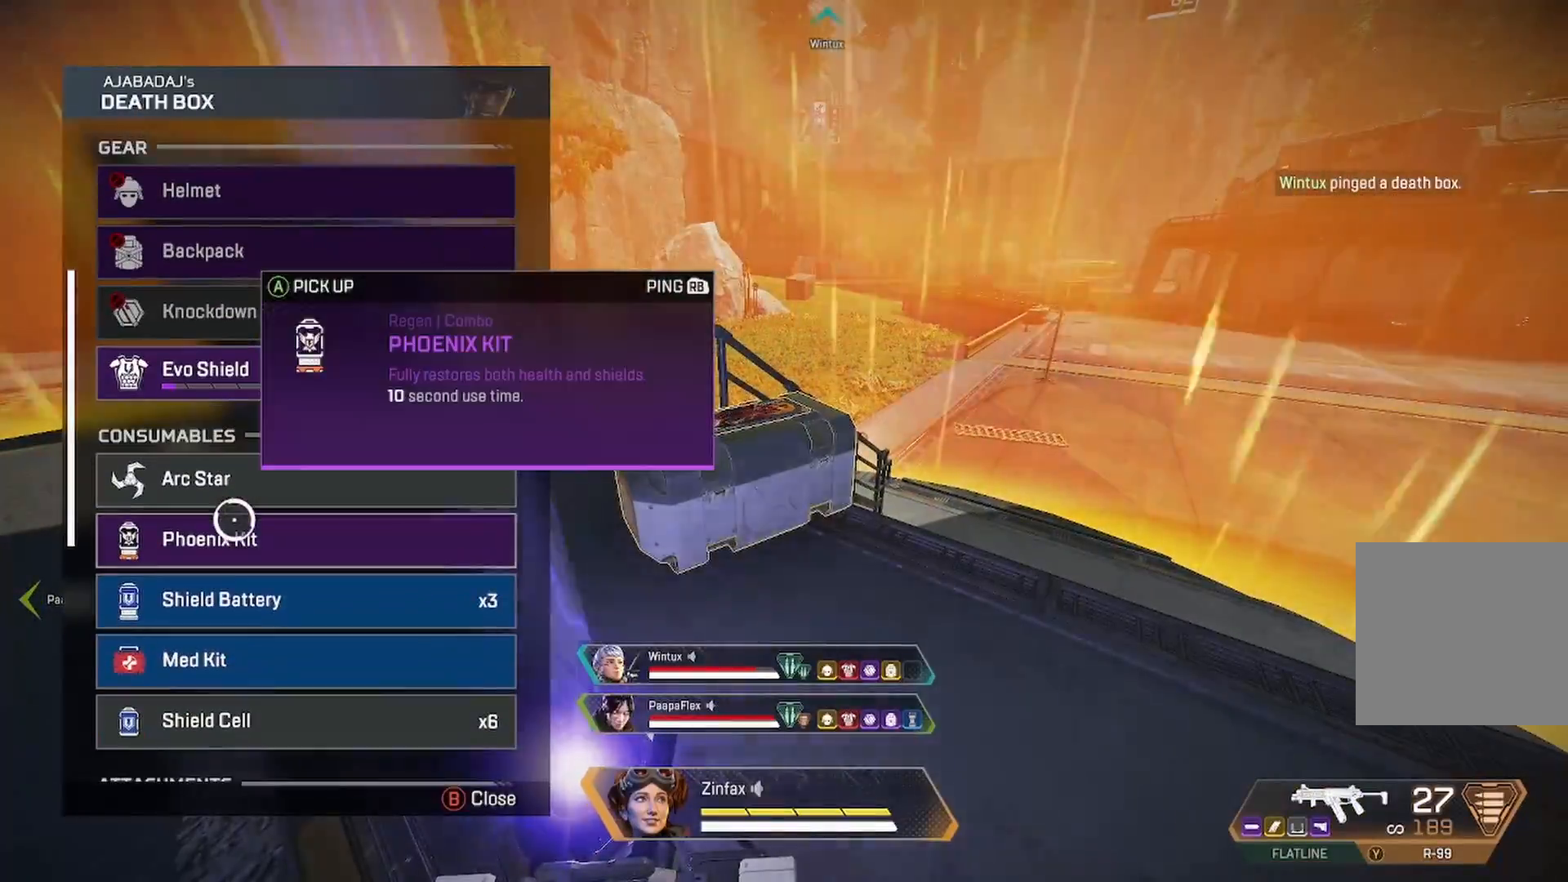
{"buttons": ["A"], "left_stick": "center", "right_stick": "center", "events": [[133, "left_stick", "down"], [217, "left_stick", "center"], [267, "A", "down"], [417, "A", "up"], [450, "A", "down"]]}
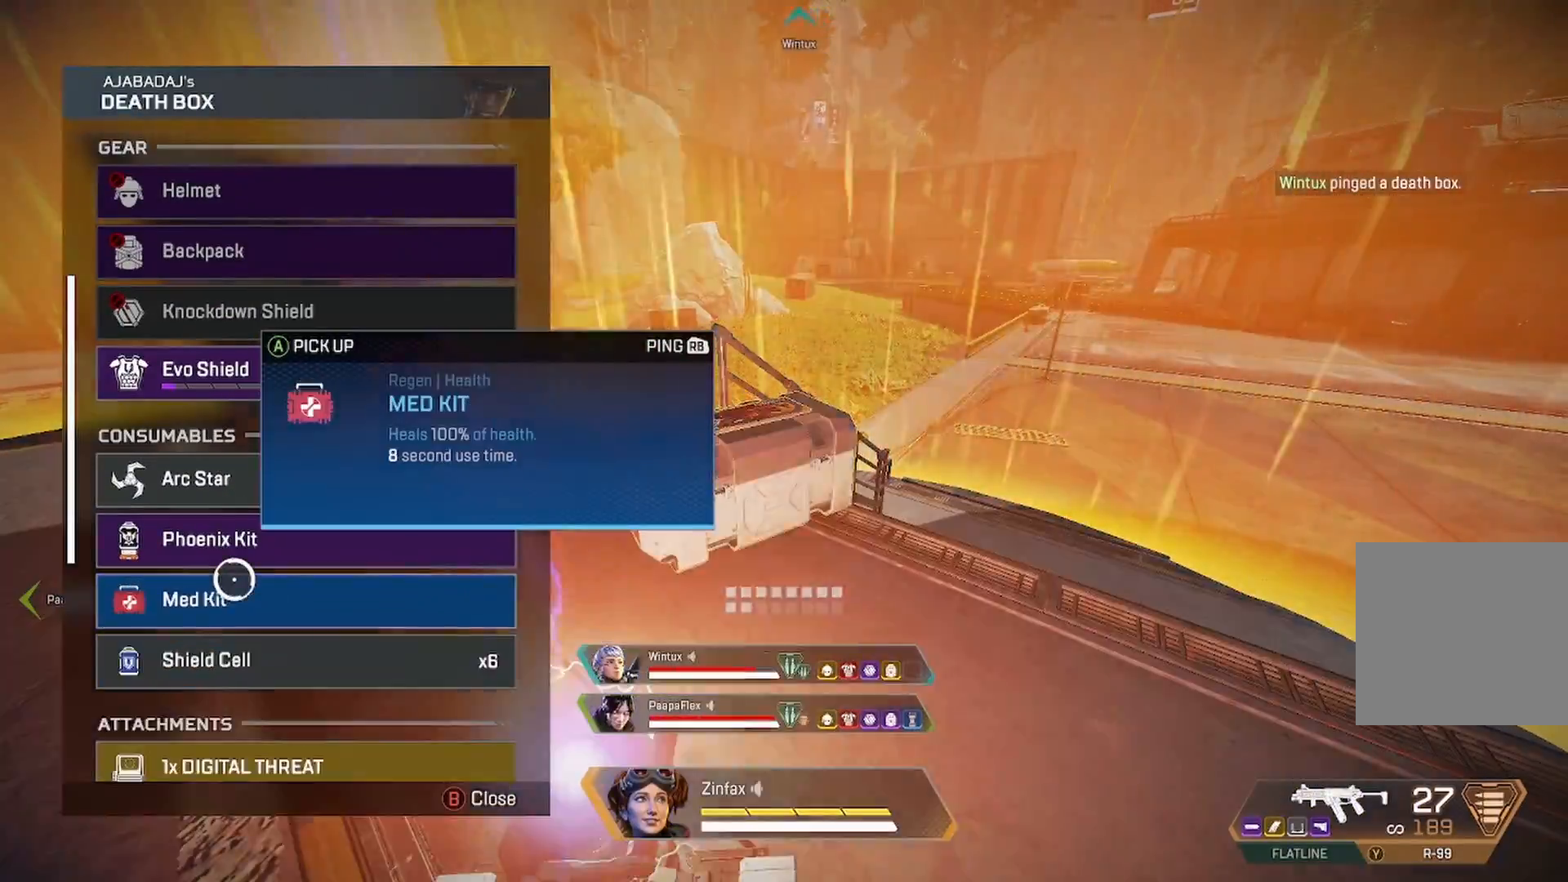
{"buttons": [], "left_stick": "center", "right_stick": "center", "events": [[67, "A", "up"], [133, "A", "down"], [183, "A", "up"]]}
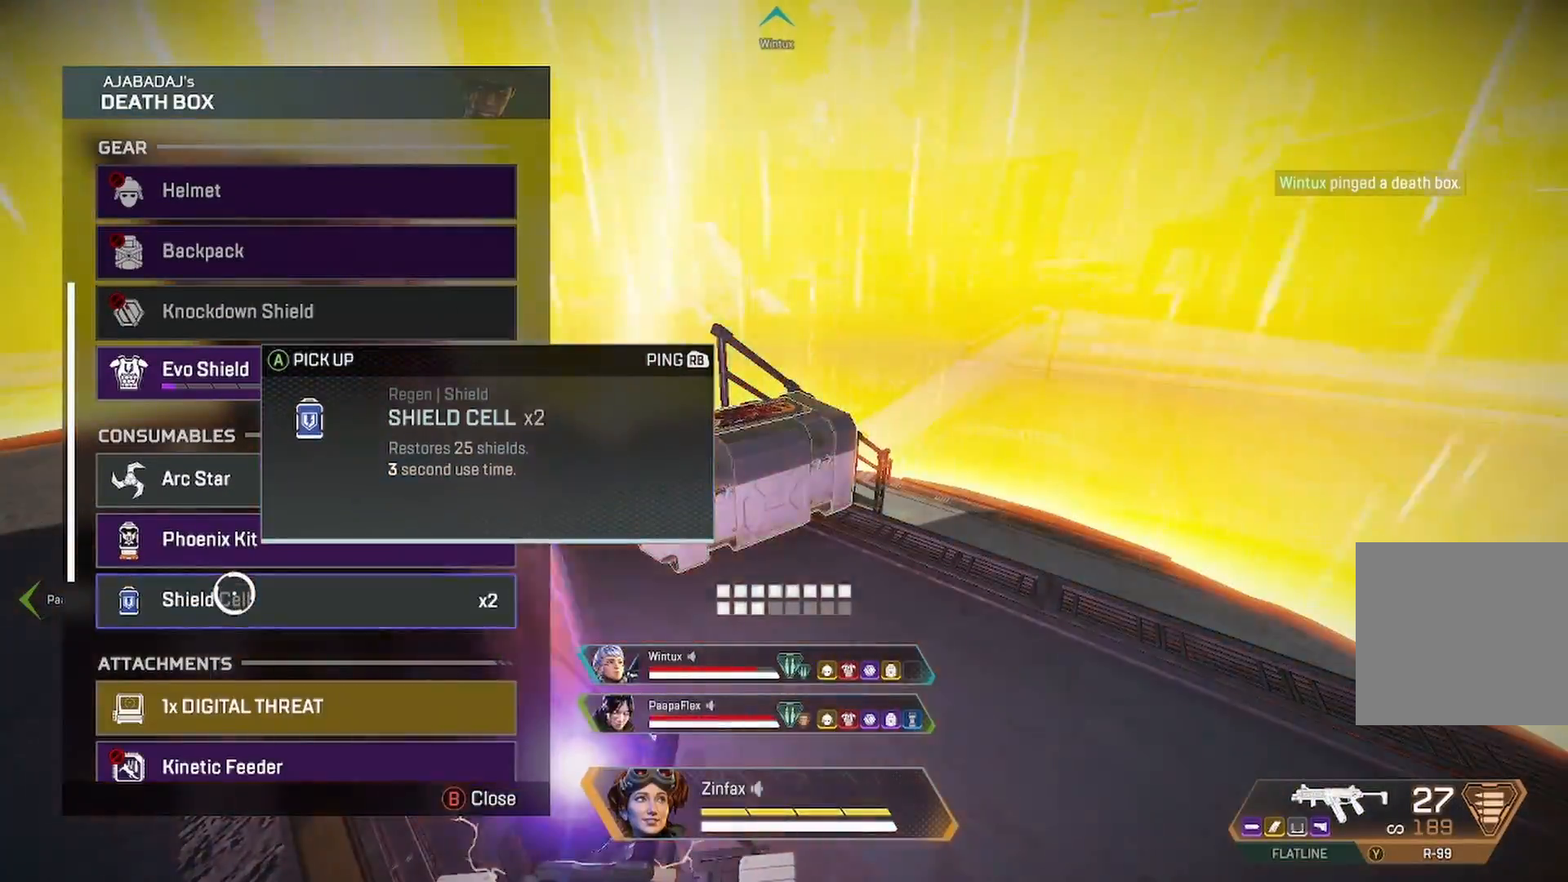
{"buttons": [], "left_stick": "center", "right_stick": "center", "events": [[133, "A", "down"], [150, "A", "up"]]}